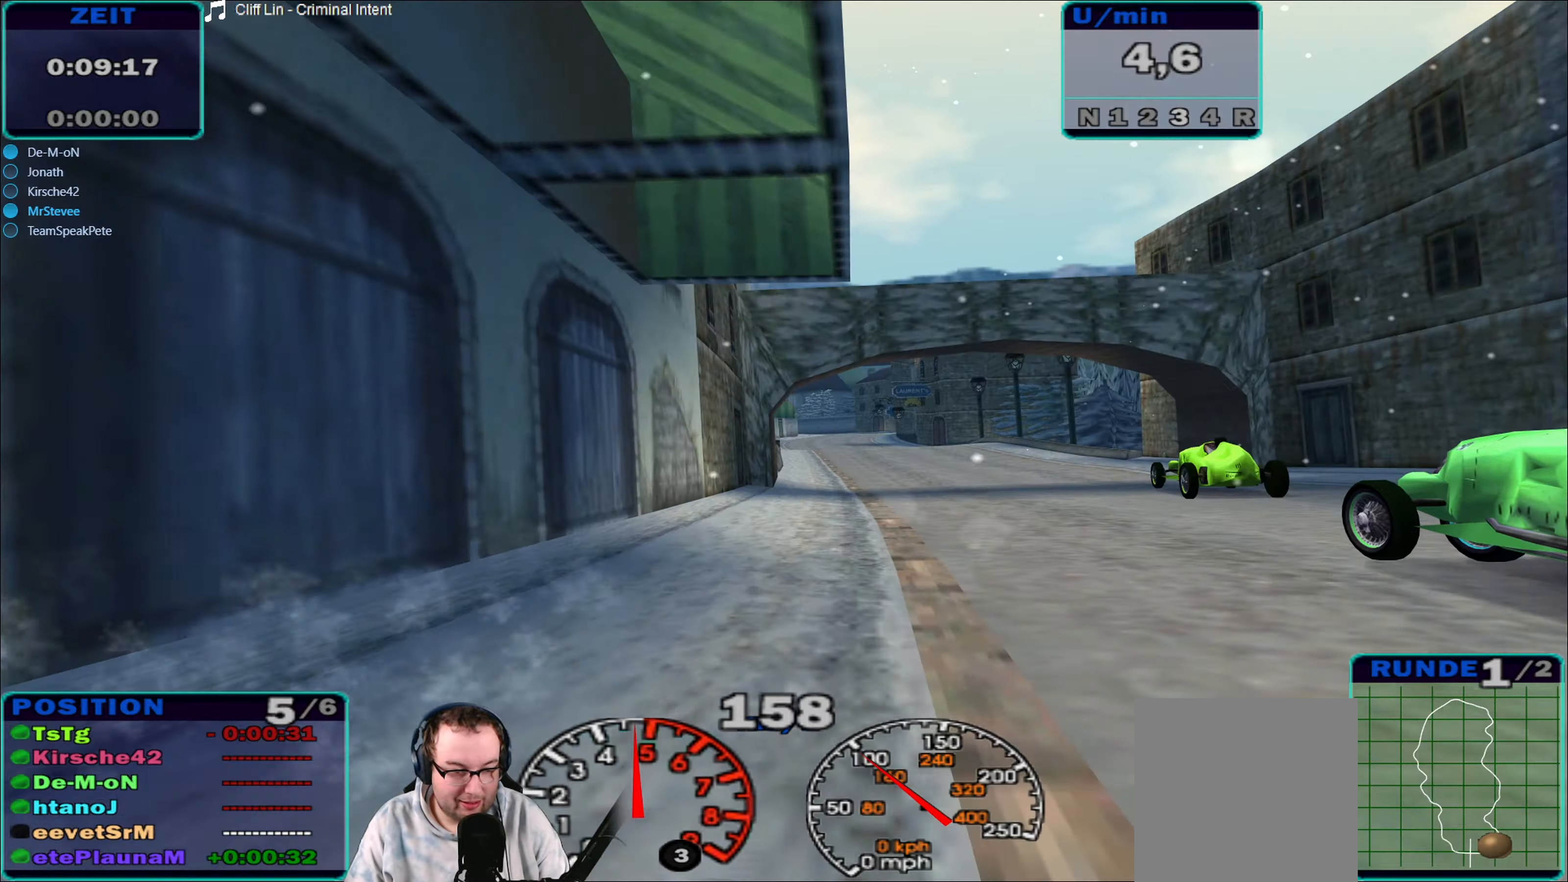
Gameplay with a controller (Xbox layout); each line is a JSON object with the inputs held at the frame after it. "events" lists button and stick changes between this image and that frame as [ms after this image, input, new state], when the widget could be followed in between. Not read: L3 R3.
{"buttons": ["R2"], "left_stick": "down-left", "right_stick": "center", "events": [[283, "left_stick", "center"], [416, "left_stick", "down-left"]]}
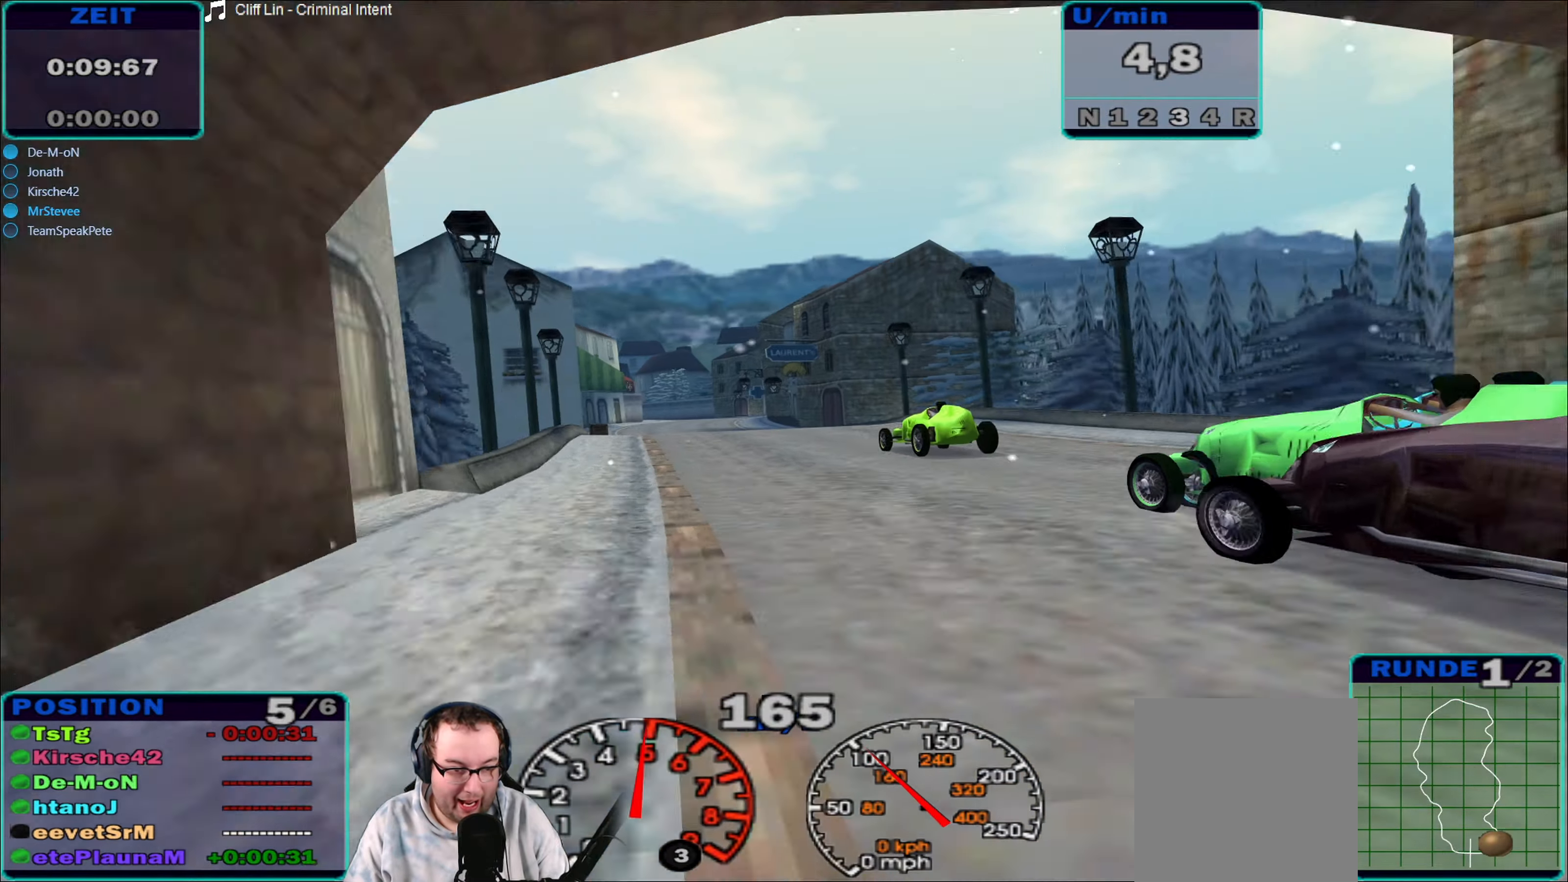
{"buttons": ["R2"], "left_stick": "center", "right_stick": "center", "events": [[316, "left_stick", "center"]]}
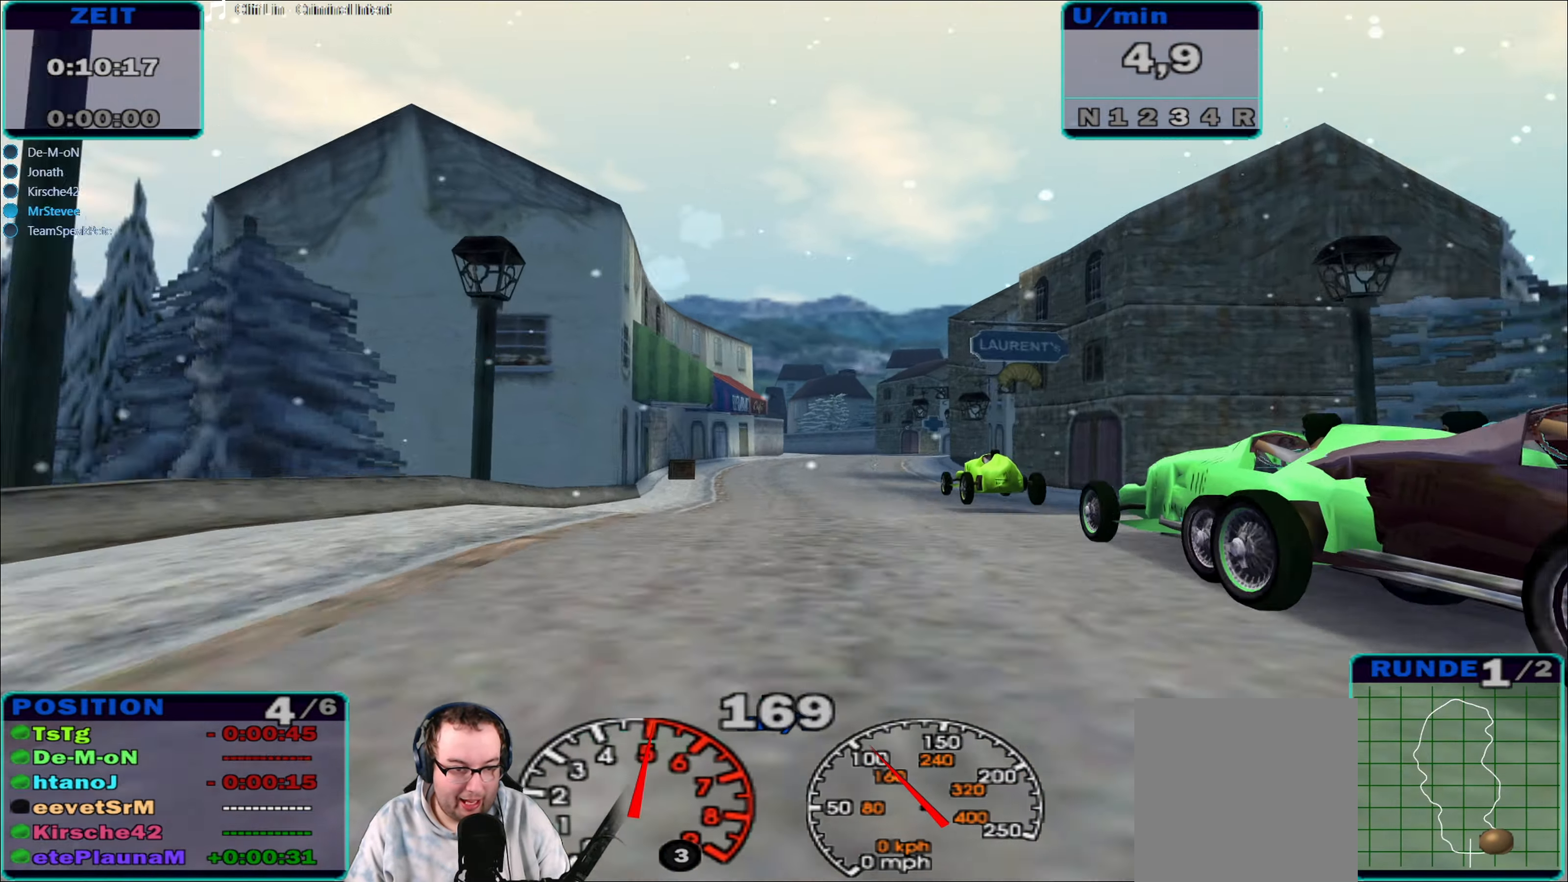
{"buttons": ["R2"], "left_stick": "down-left", "right_stick": "center", "events": [[50, "left_stick", "right"], [283, "left_stick", "center"], [450, "left_stick", "down-left"]]}
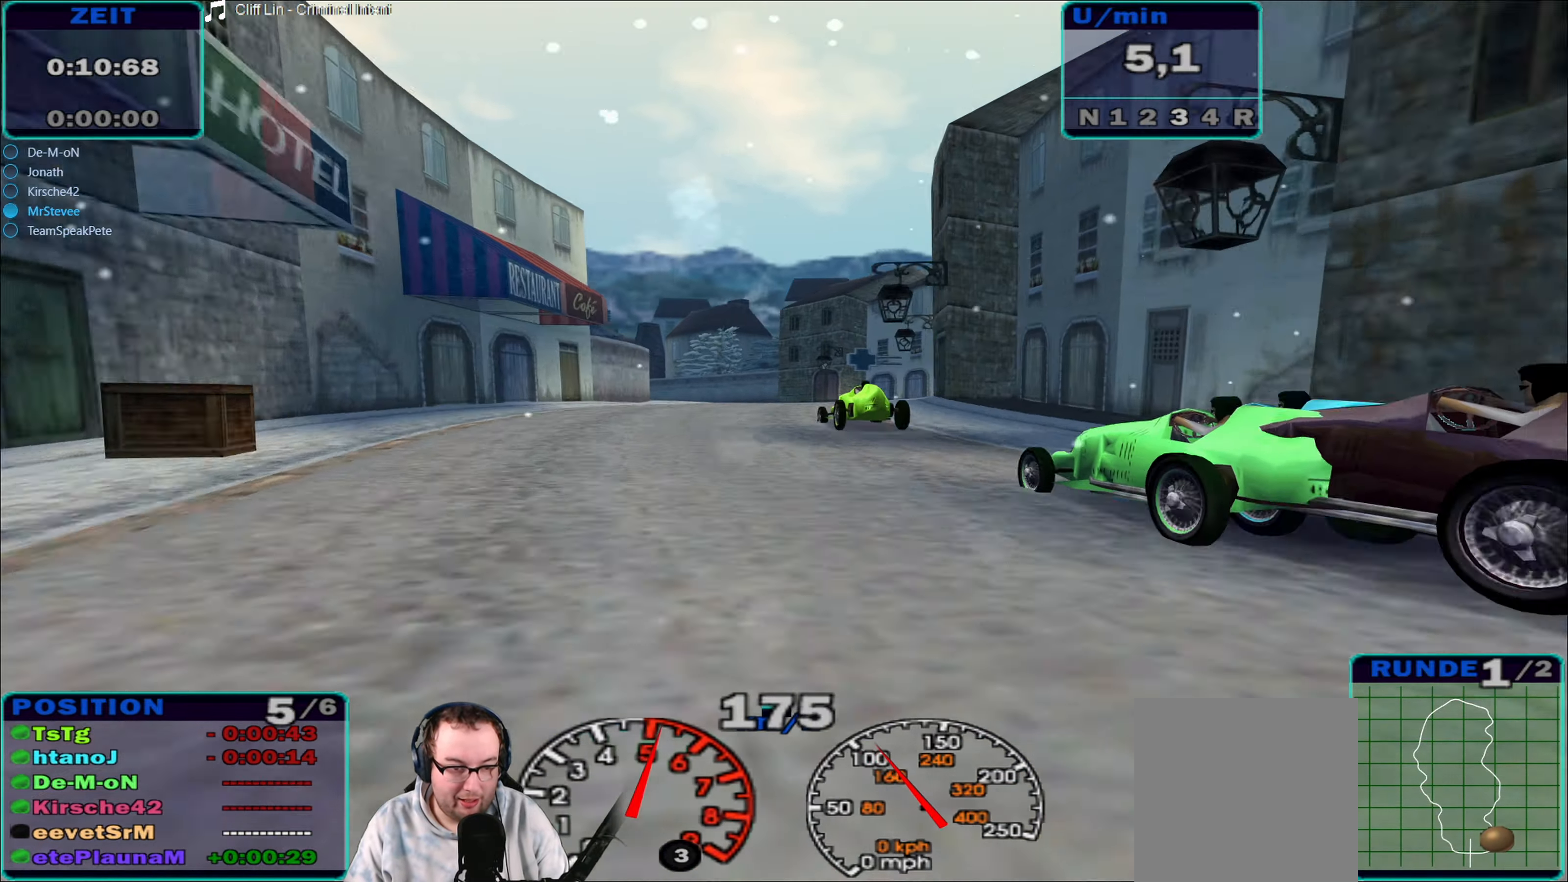
{"buttons": ["R2"], "left_stick": "down-left", "right_stick": "center", "events": [[33, "left_stick", "center"], [416, "left_stick", "down-left"]]}
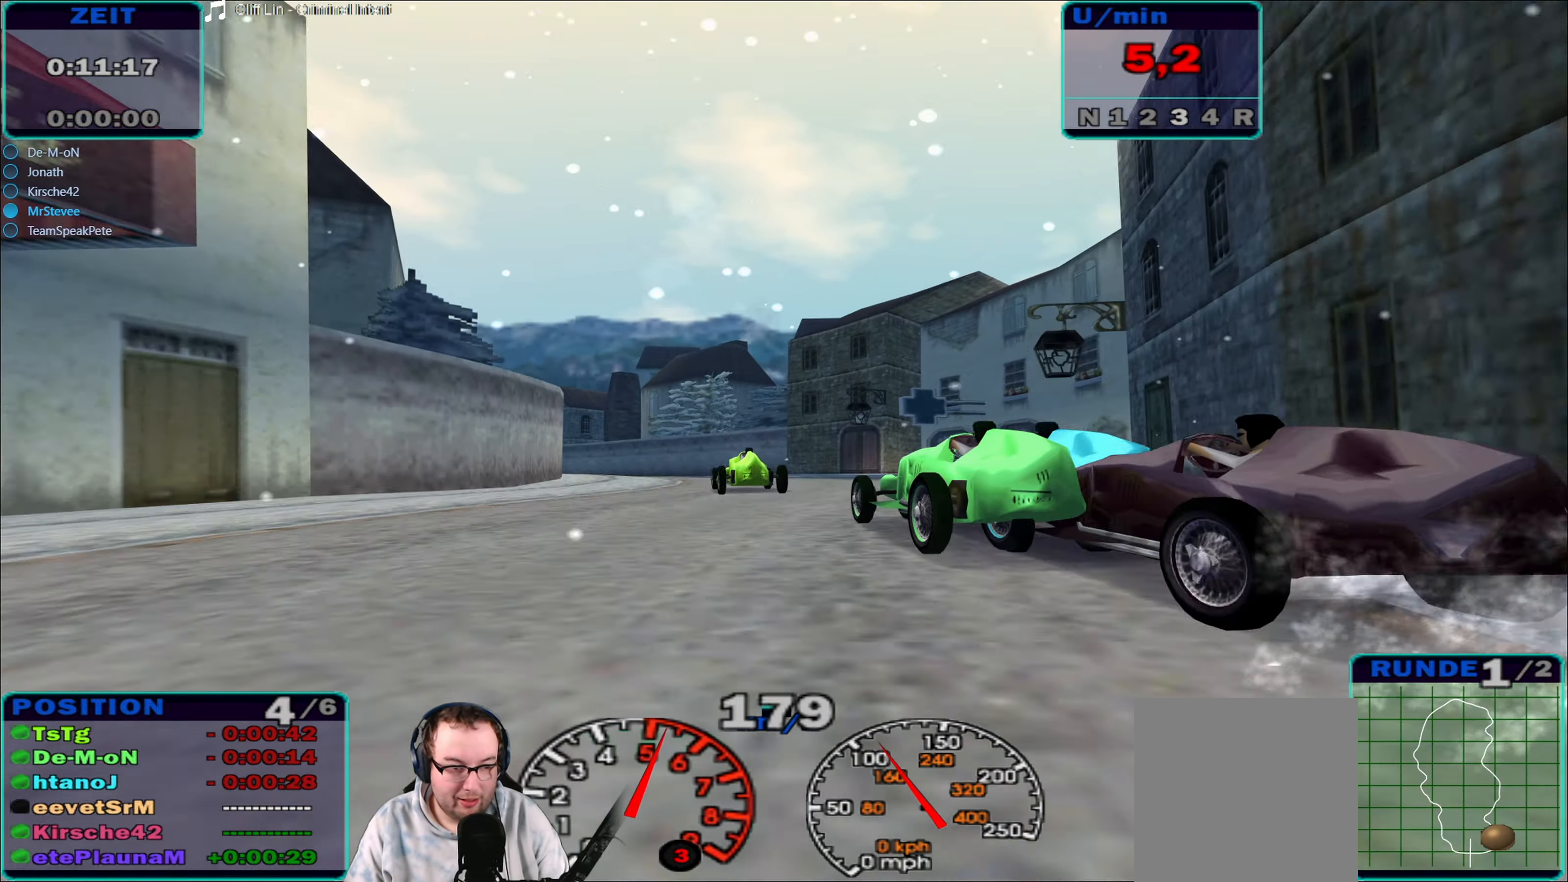
{"buttons": ["R2"], "left_stick": "down-left", "right_stick": "center", "events": [[250, "left_stick", "center"], [450, "left_stick", "down-left"]]}
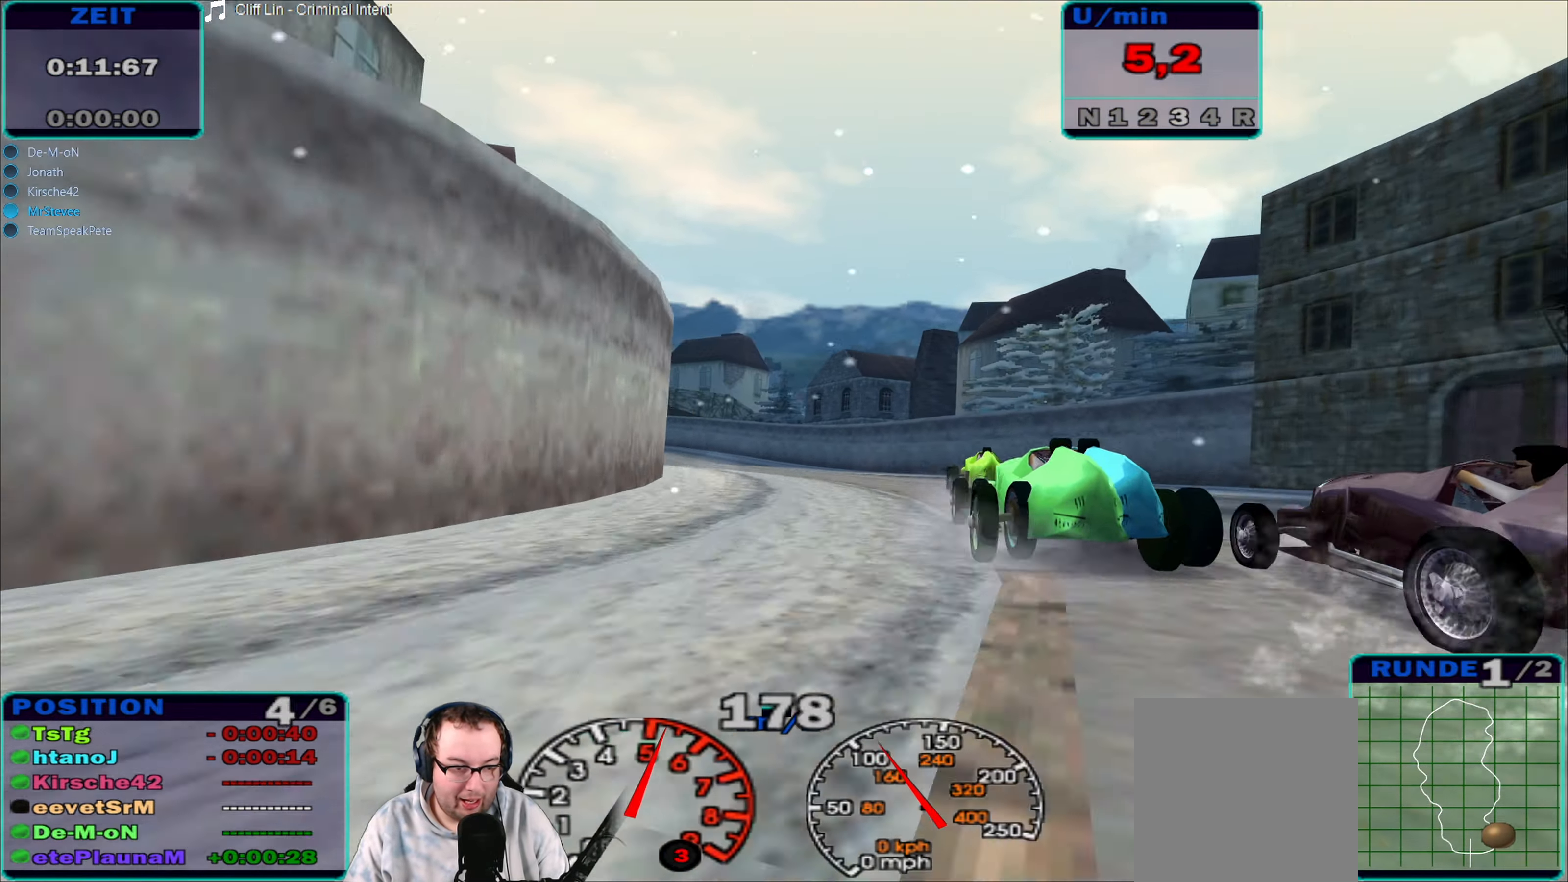
{"buttons": ["R2"], "left_stick": "left", "right_stick": "center", "events": [[50, "left_stick", "center"], [116, "left_stick", "left"]]}
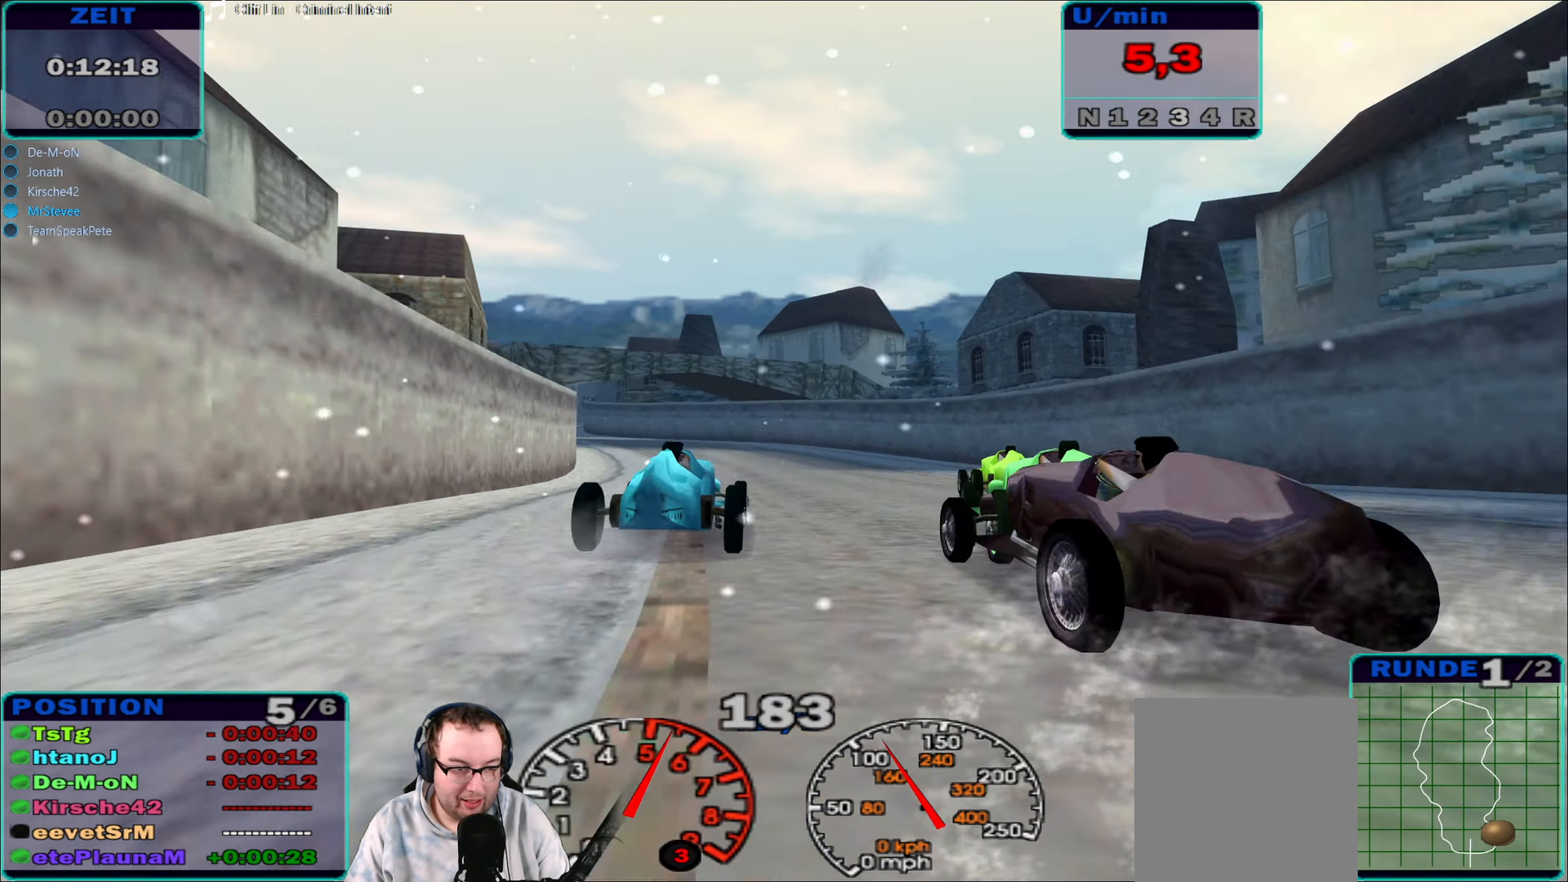
{"buttons": ["R2"], "left_stick": "center", "right_stick": "center", "events": [[100, "left_stick", "center"], [216, "left_stick", "right"], [383, "left_stick", "center"]]}
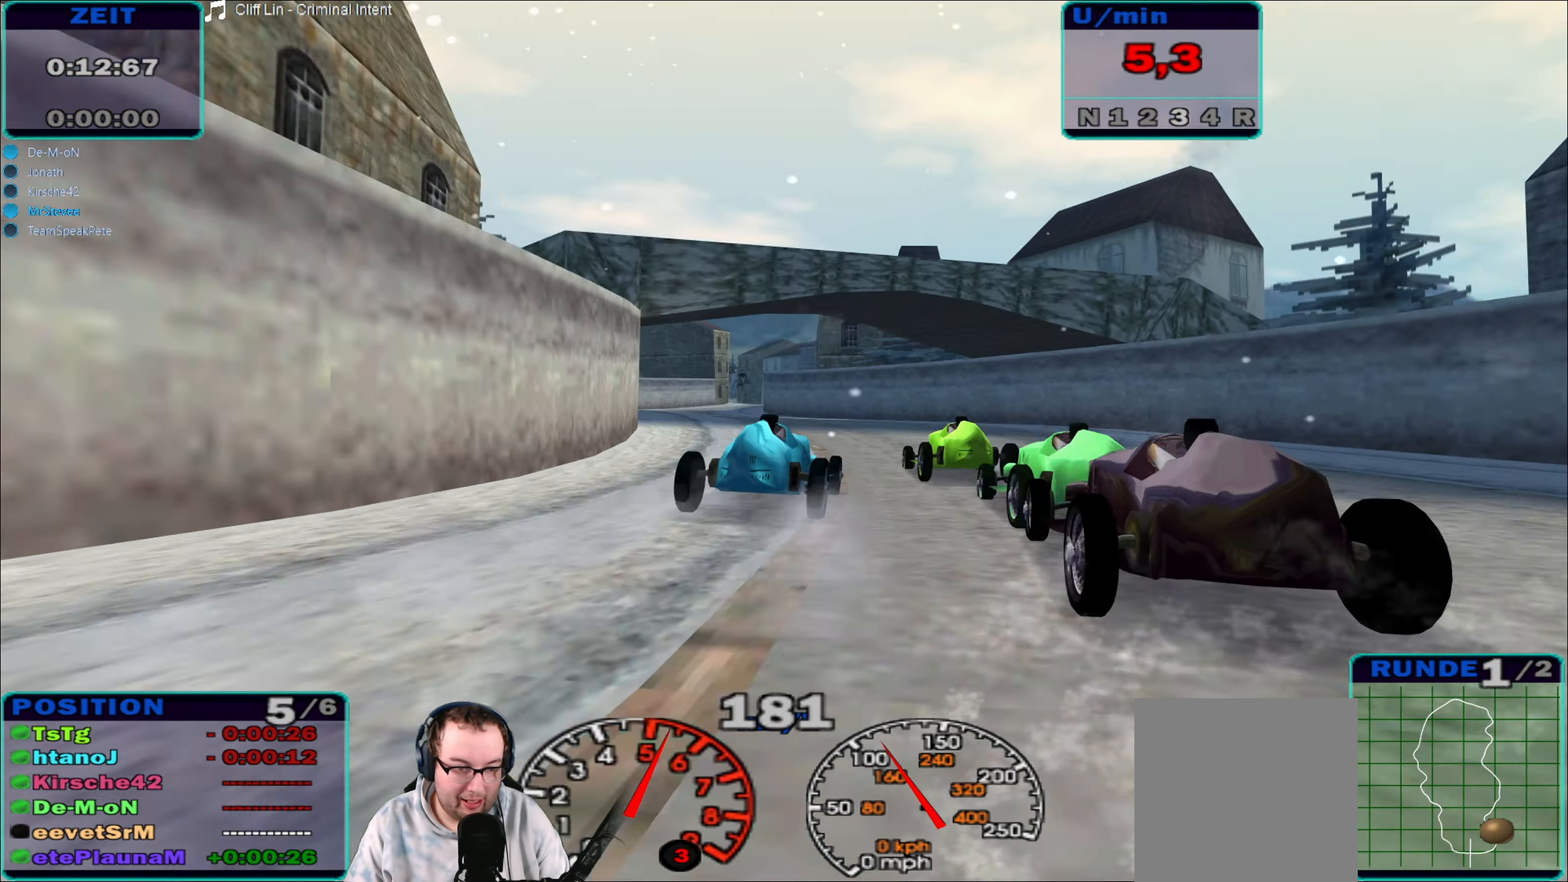
{"buttons": ["R2"], "left_stick": "center", "right_stick": "center", "events": [[16, "left_stick", "left"], [383, "left_stick", "center"]]}
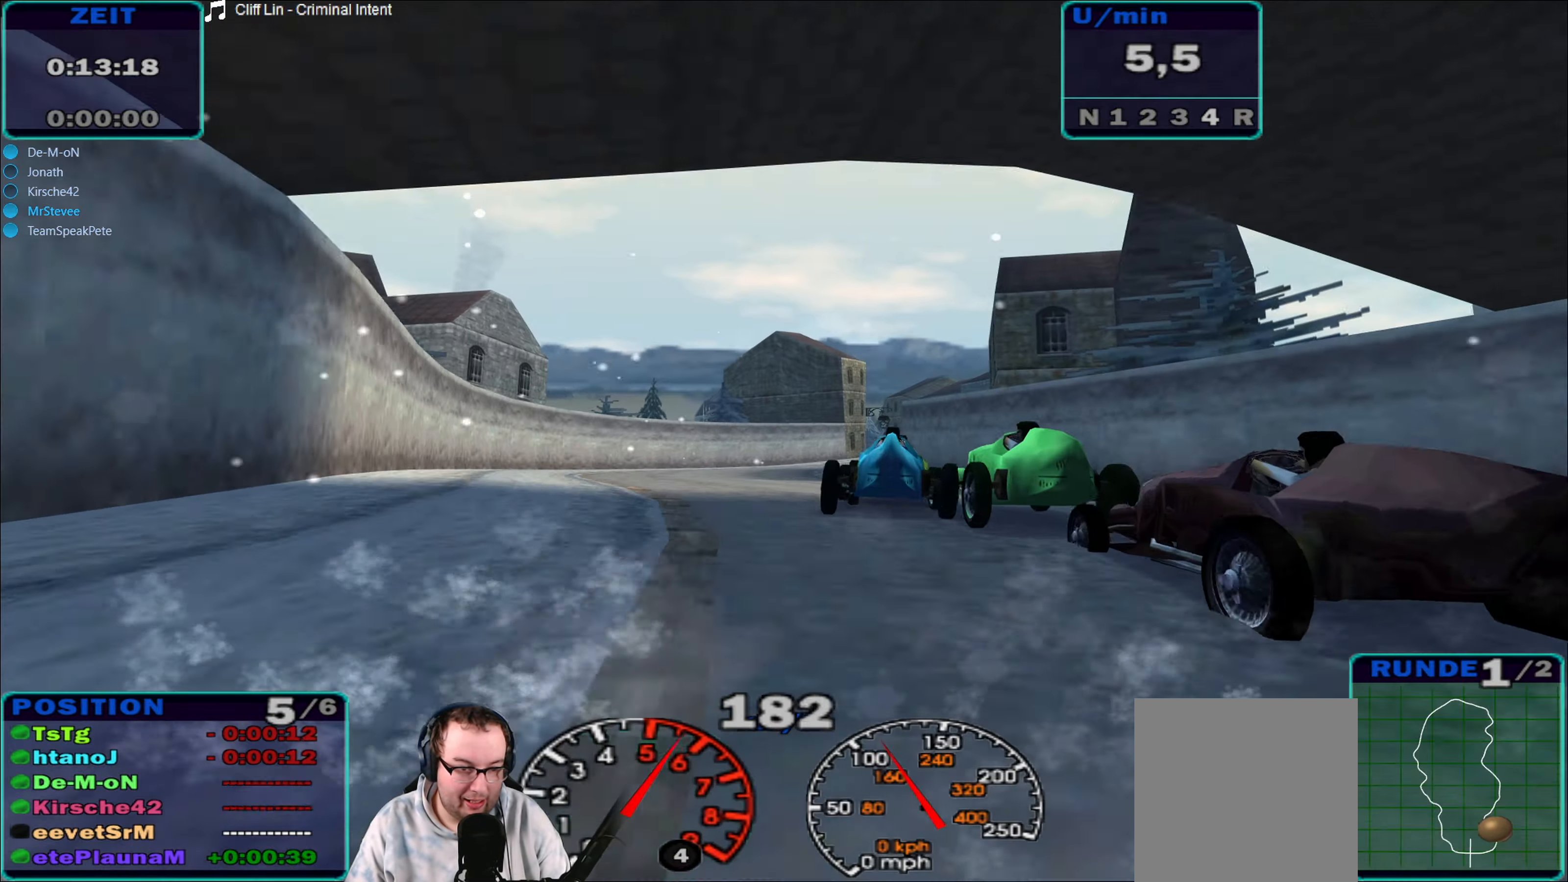
{"buttons": ["R2"], "left_stick": "center", "right_stick": "center", "events": [[133, "left_stick", "right"], [366, "left_stick", "center"]]}
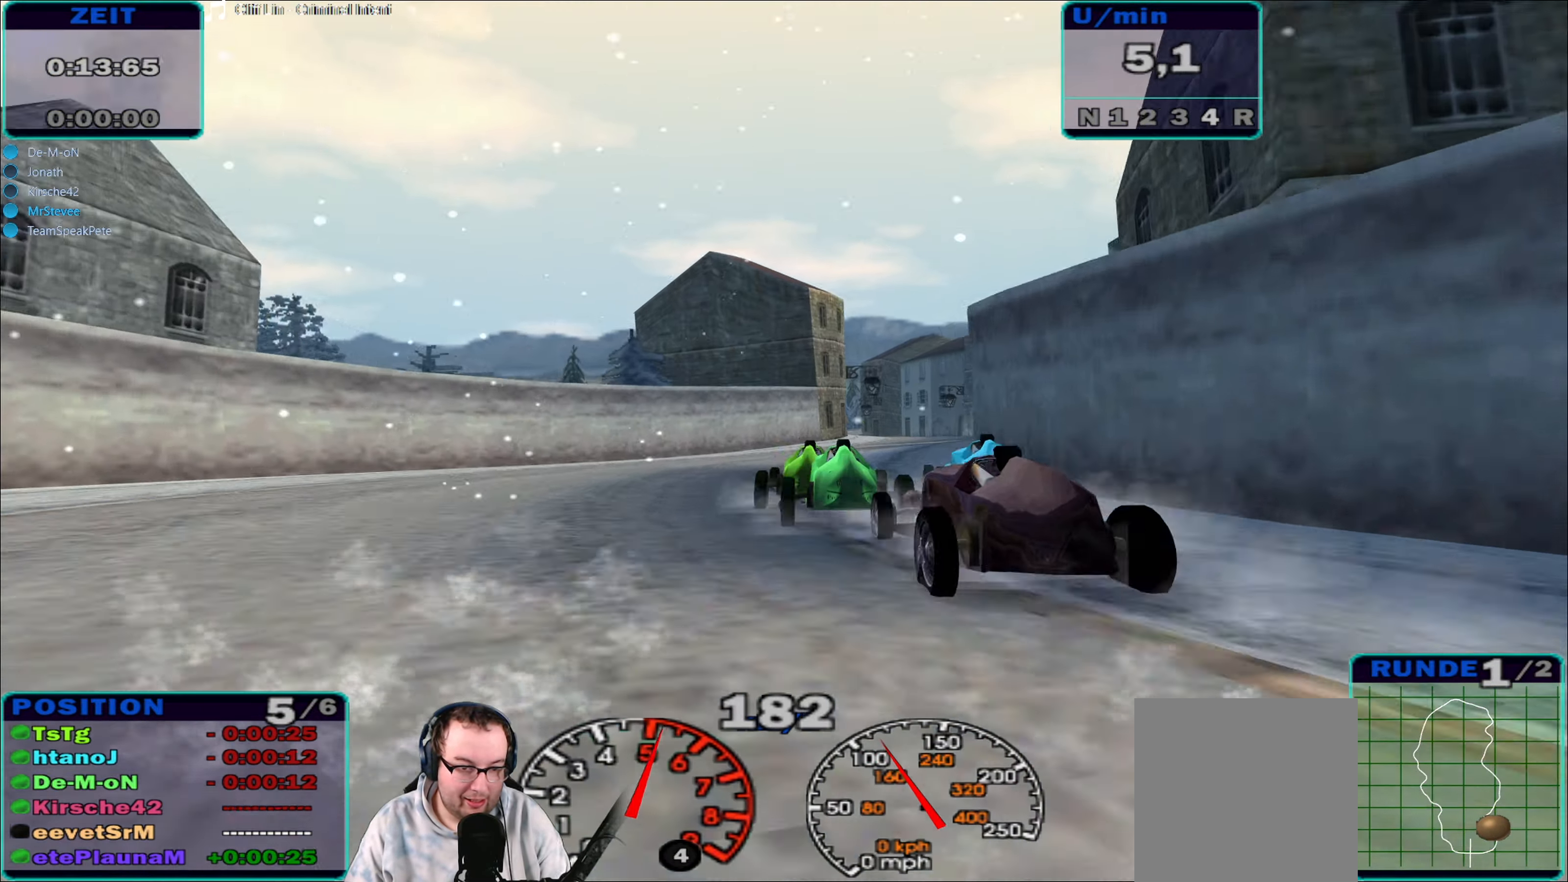
{"buttons": ["R2"], "left_stick": "center", "right_stick": "center", "events": [[83, "left_stick", "right"], [333, "left_stick", "center"]]}
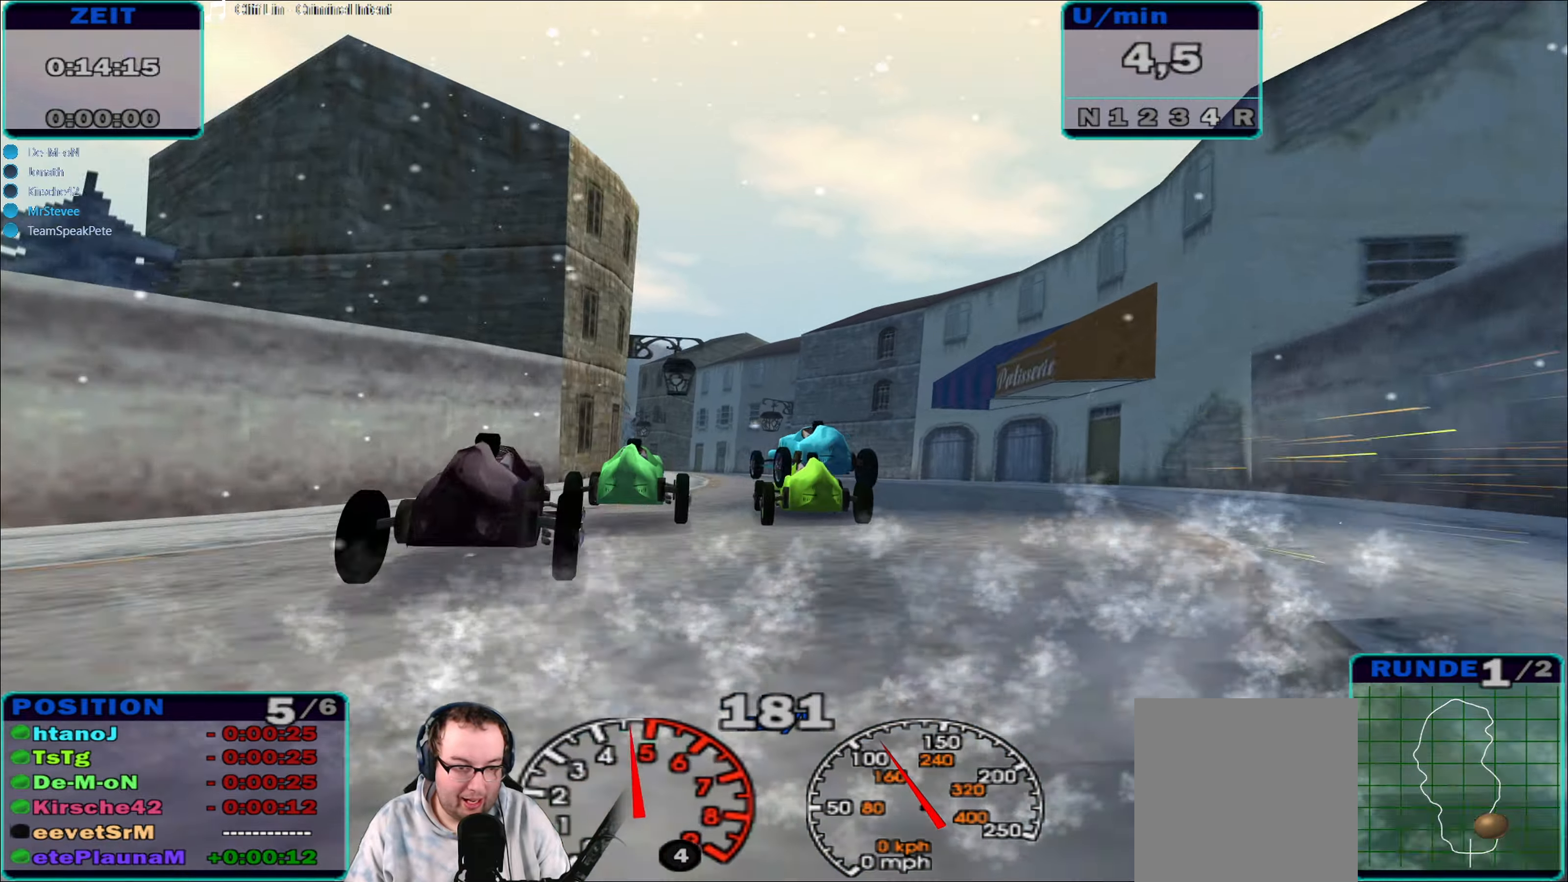
{"buttons": ["R2"], "left_stick": "center", "right_stick": "center", "events": [[67, "left_stick", "left"], [500, "left_stick", "center"]]}
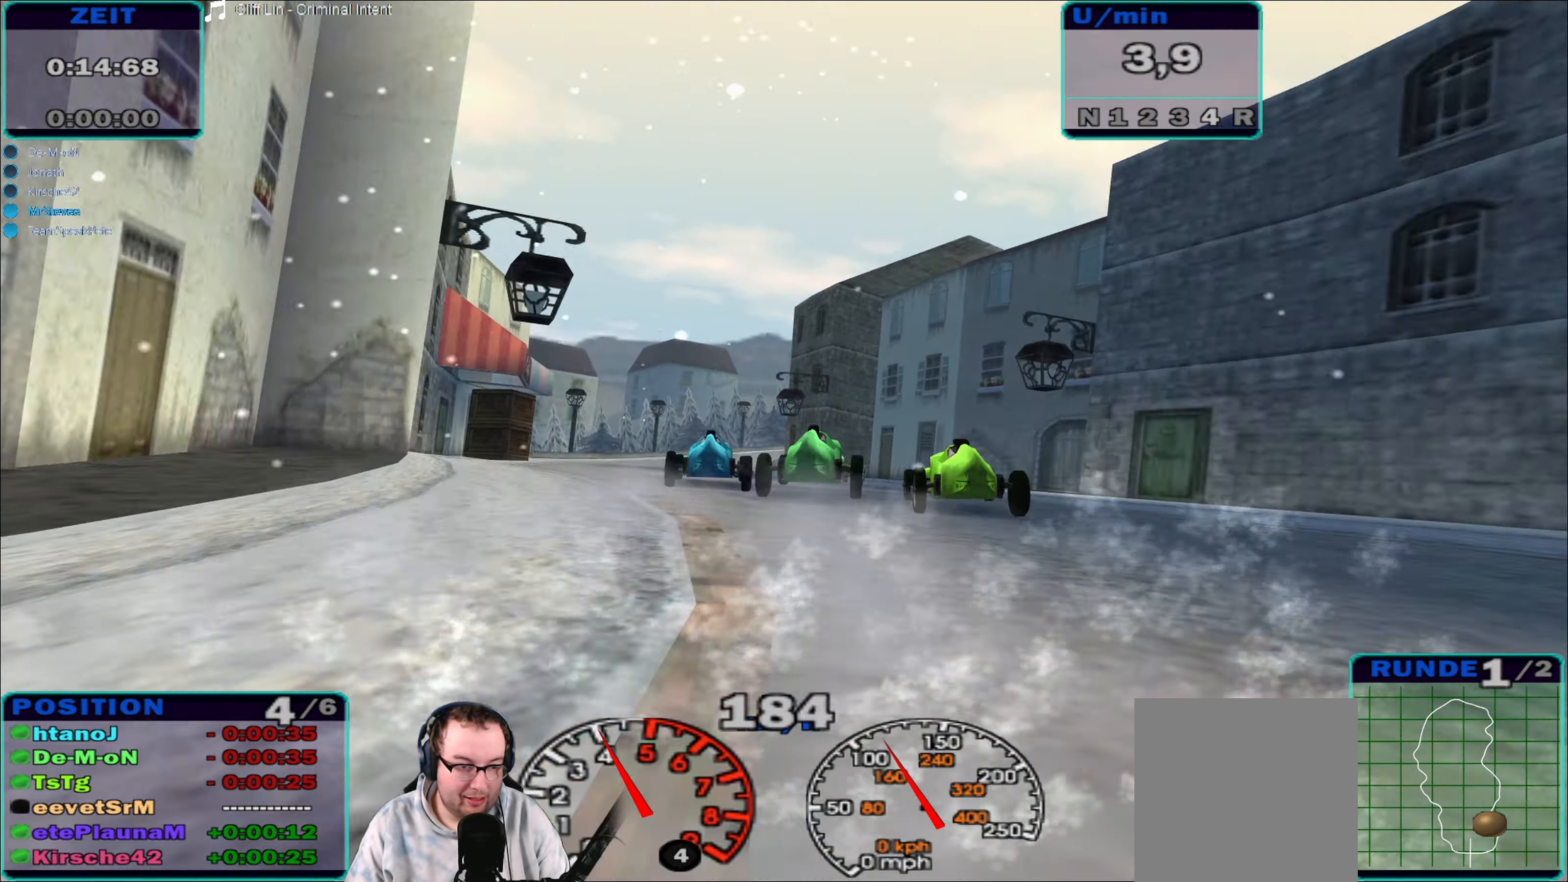
{"buttons": ["R2"], "left_stick": "center", "right_stick": "center", "events": []}
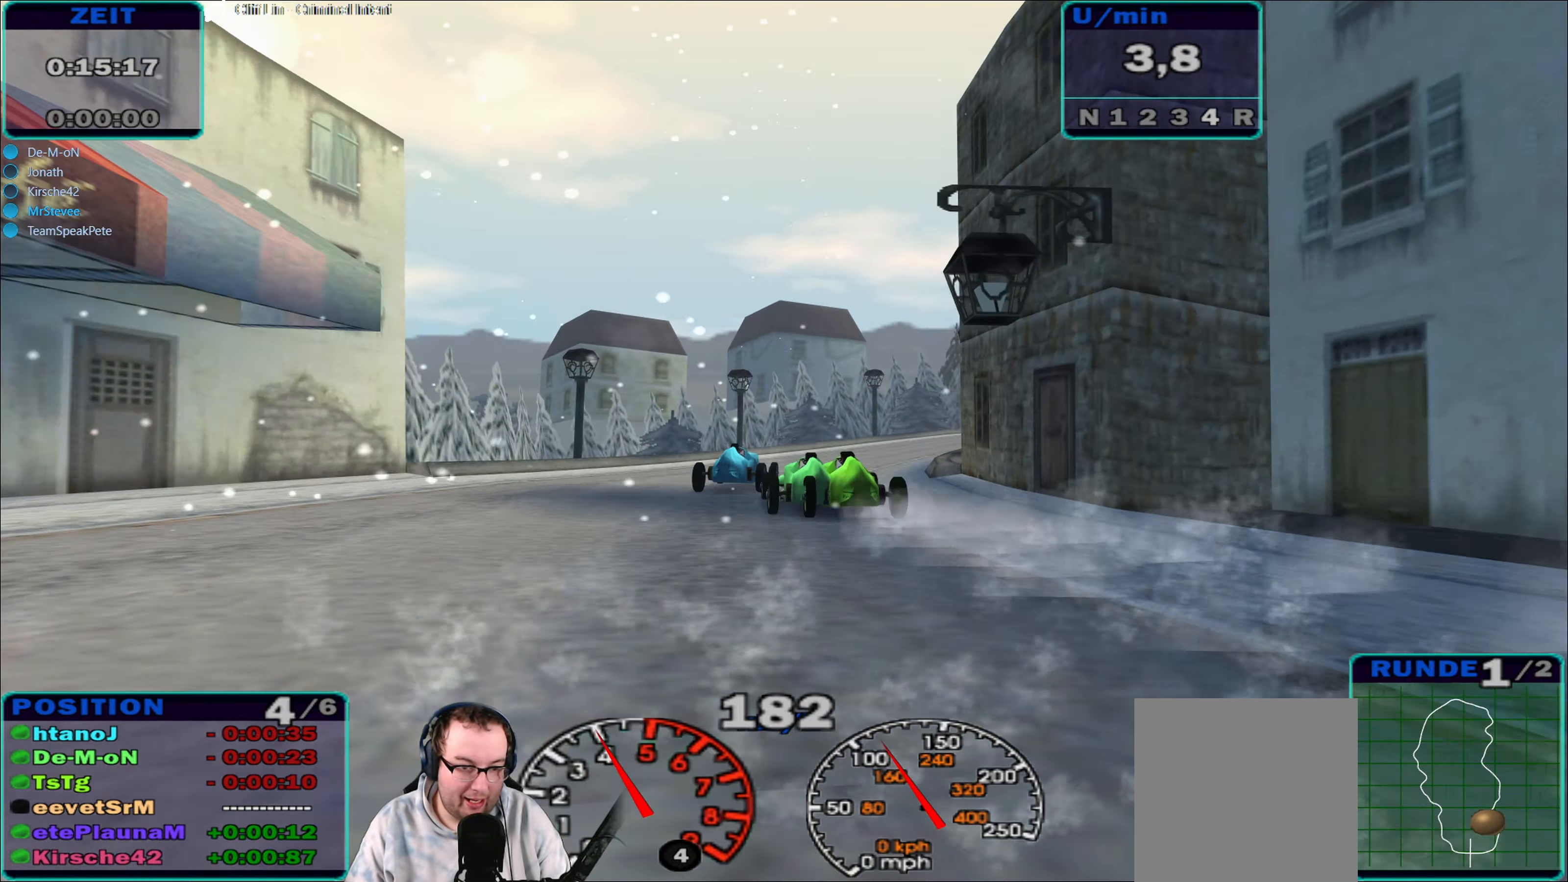
{"buttons": ["R2"], "left_stick": "center", "right_stick": "center", "events": [[33, "left_stick", "right"], [400, "left_stick", "center"]]}
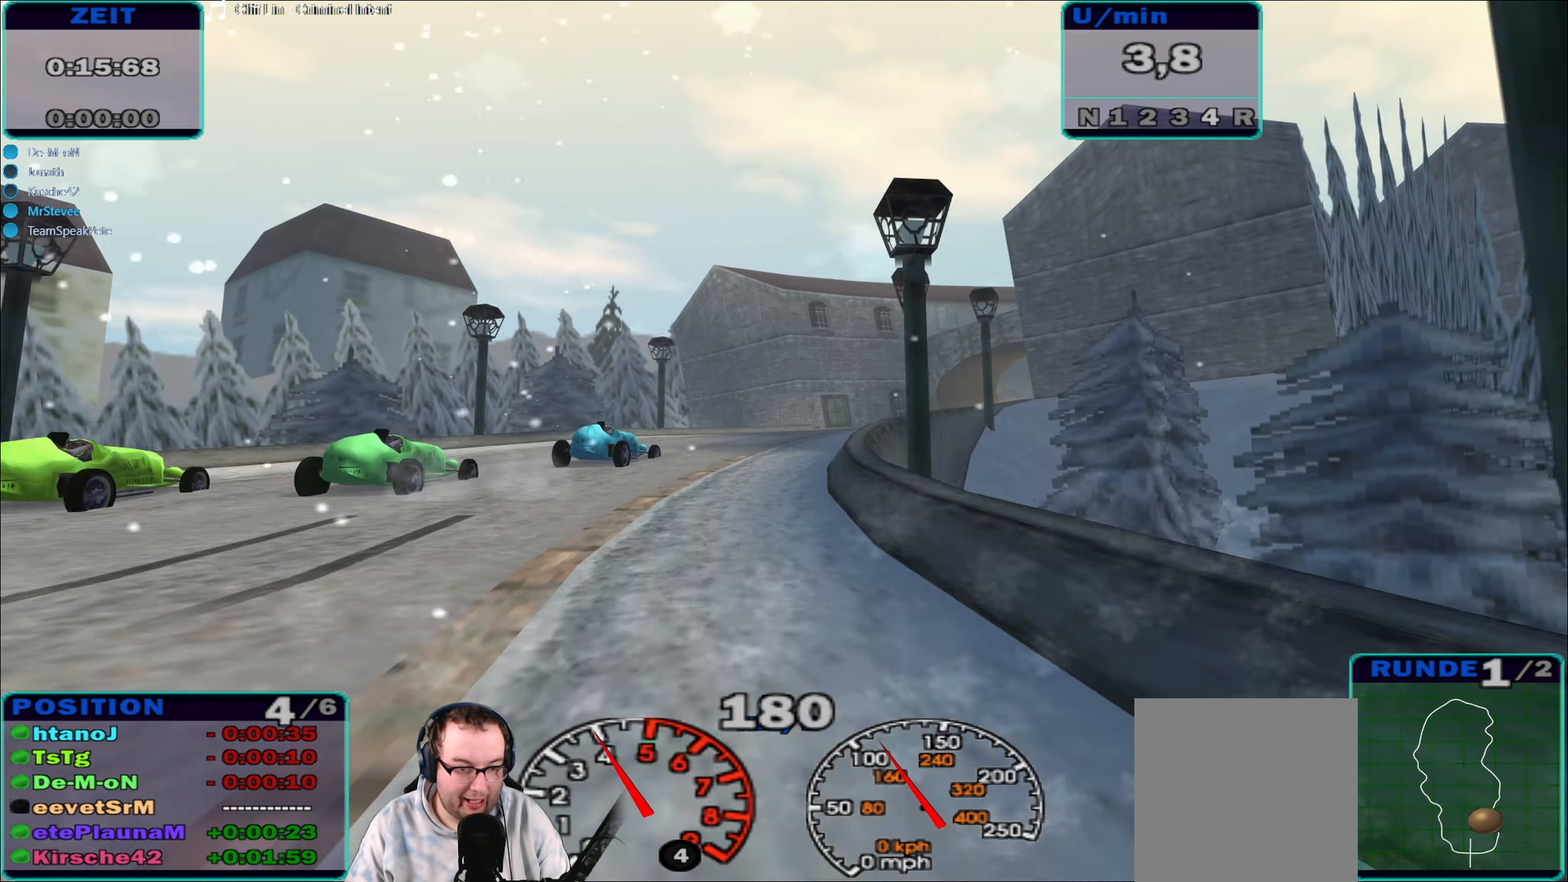
{"buttons": ["R2"], "left_stick": "right", "right_stick": "center", "events": [[167, "left_stick", "right"]]}
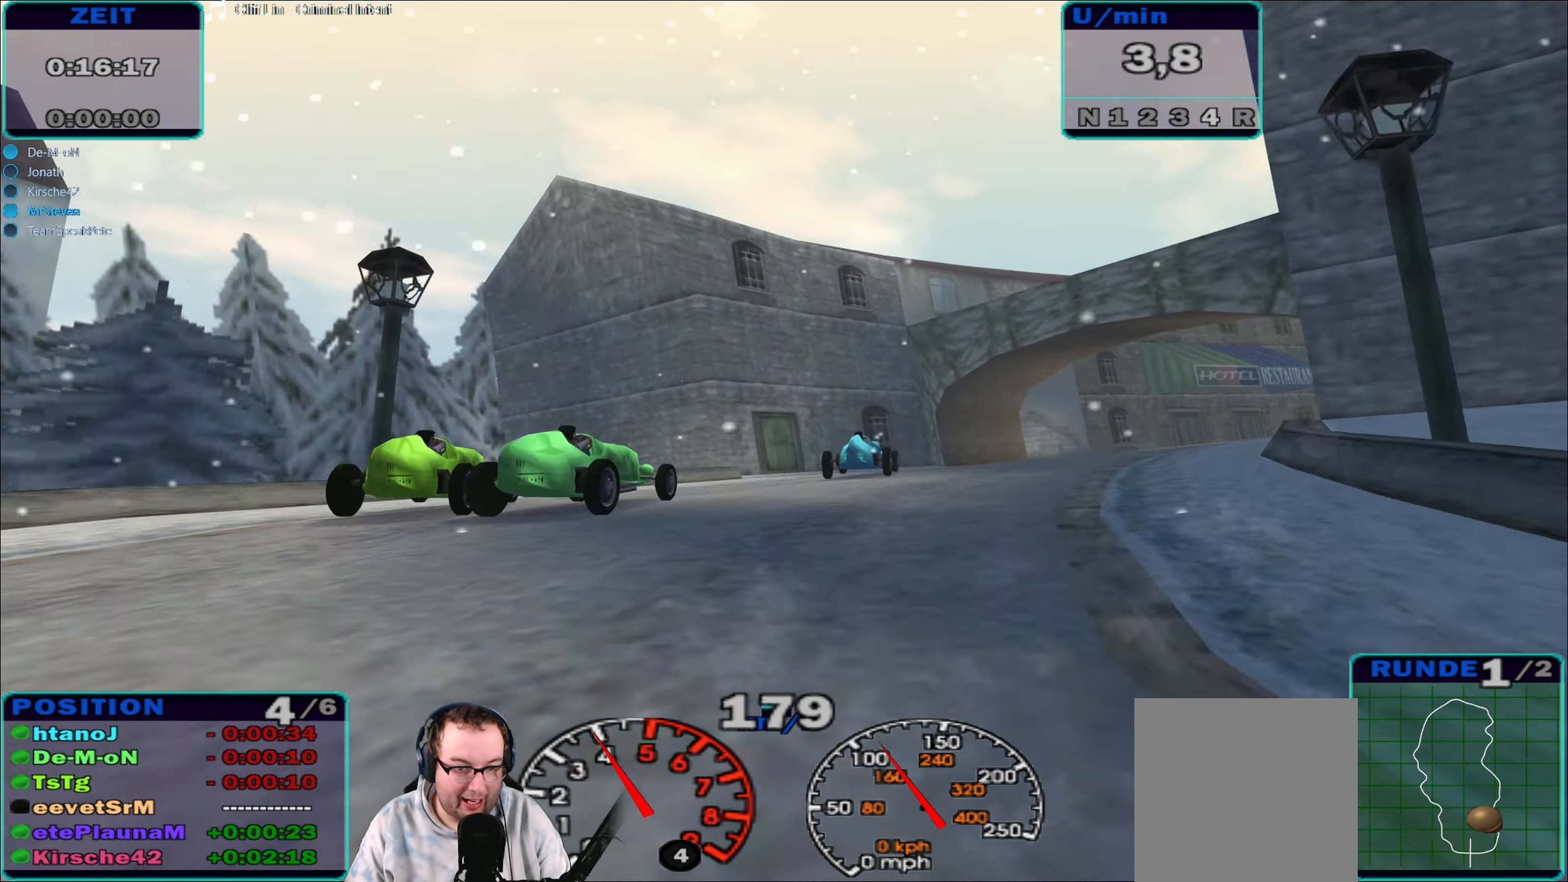
{"buttons": ["R2"], "left_stick": "right", "right_stick": "center", "events": []}
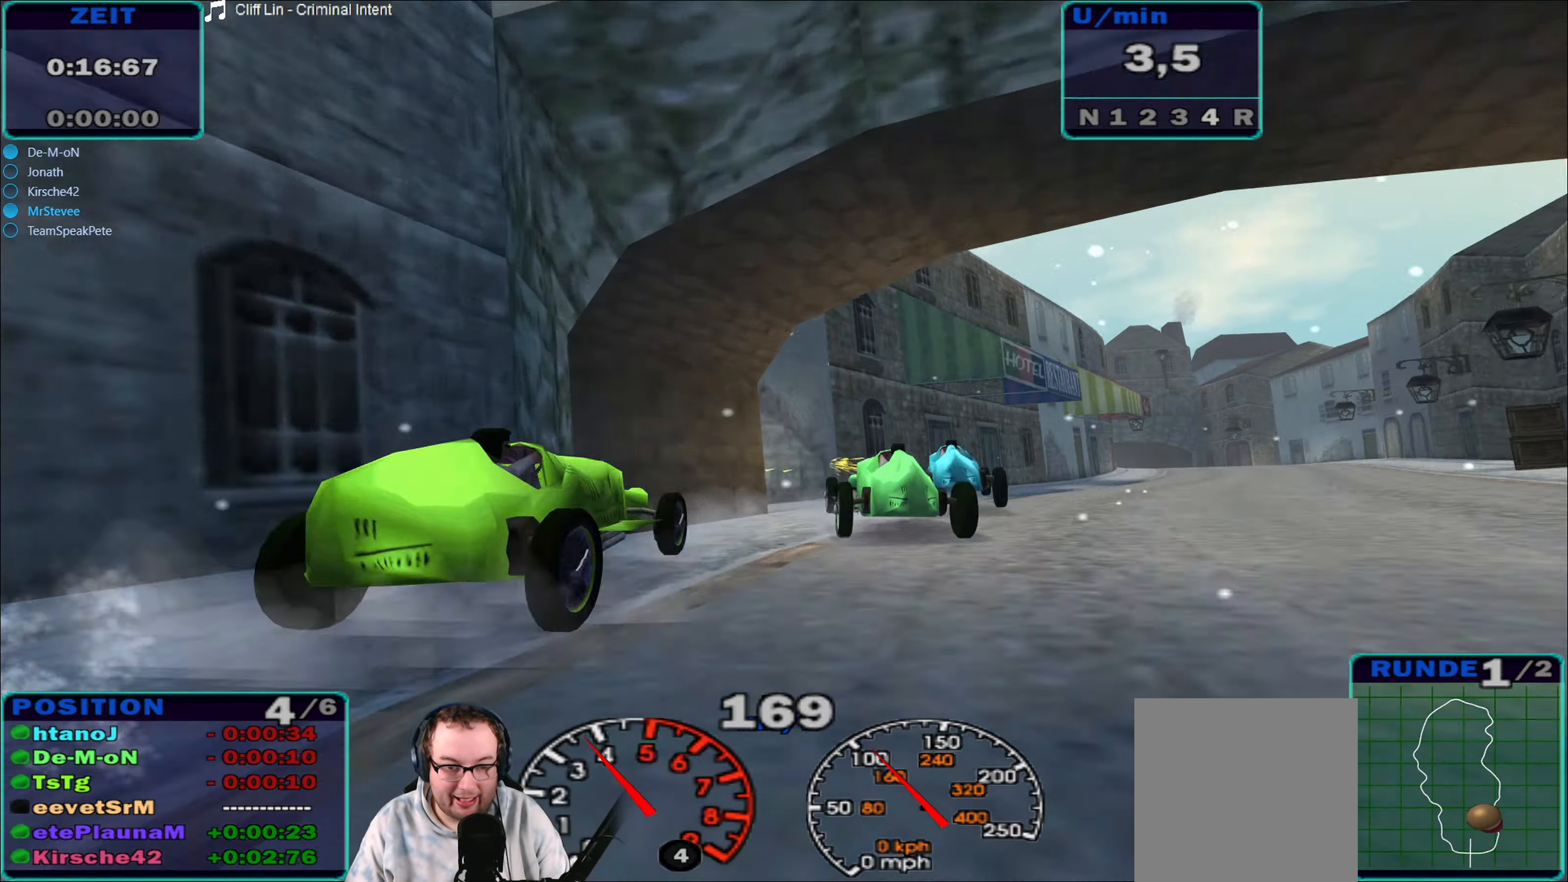
{"buttons": ["R2"], "left_stick": "right", "right_stick": "center", "events": []}
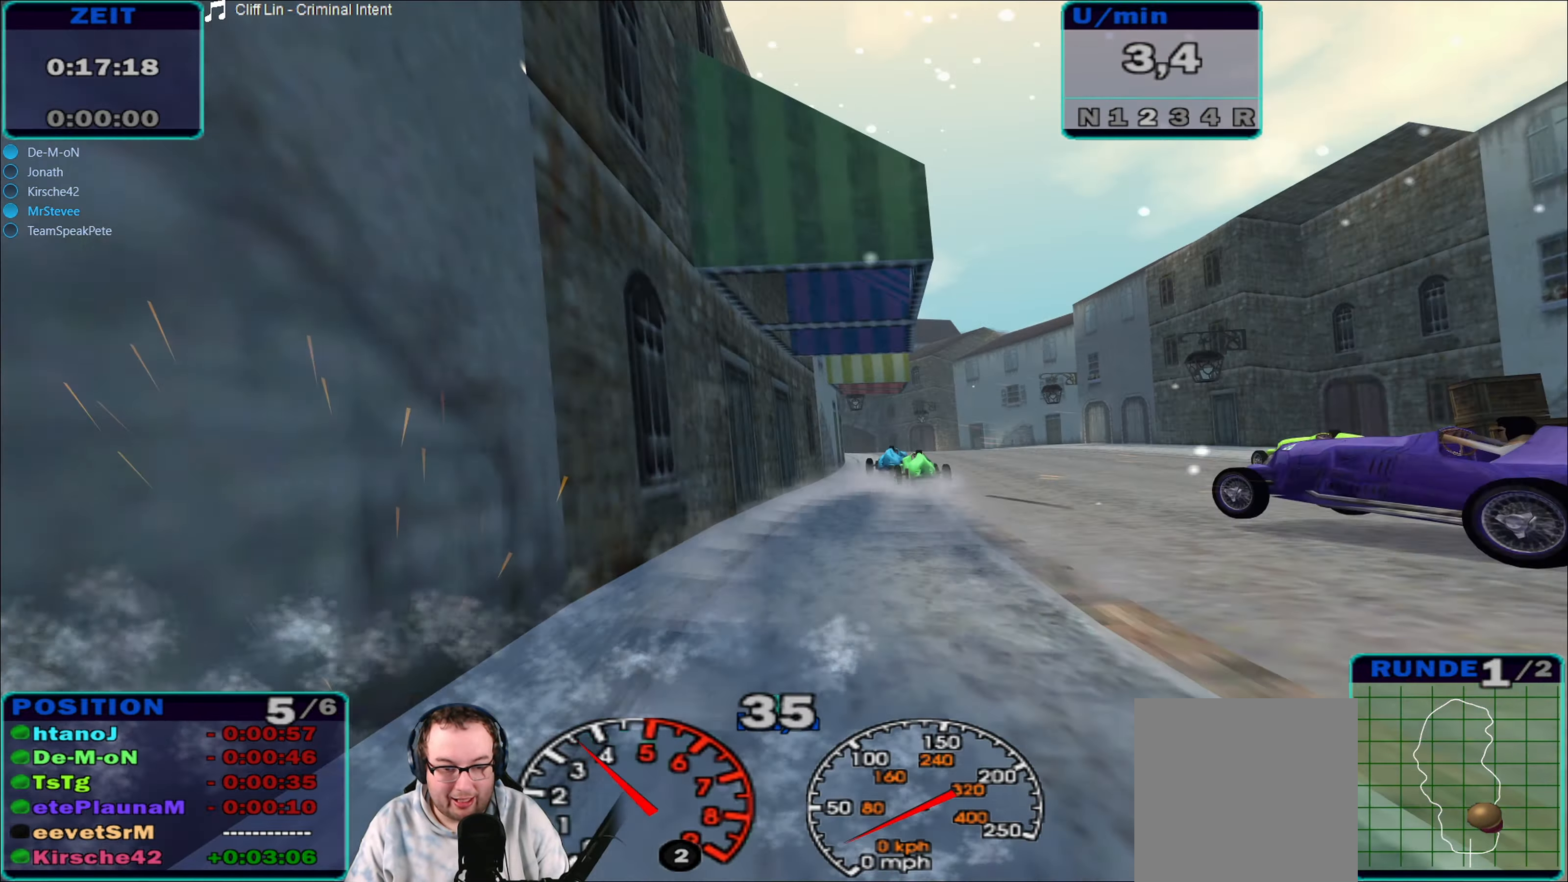
{"buttons": ["R2"], "left_stick": "left", "right_stick": "center", "events": [[200, "left_stick", "center"], [317, "left_stick", "down-left"], [367, "left_stick", "left"]]}
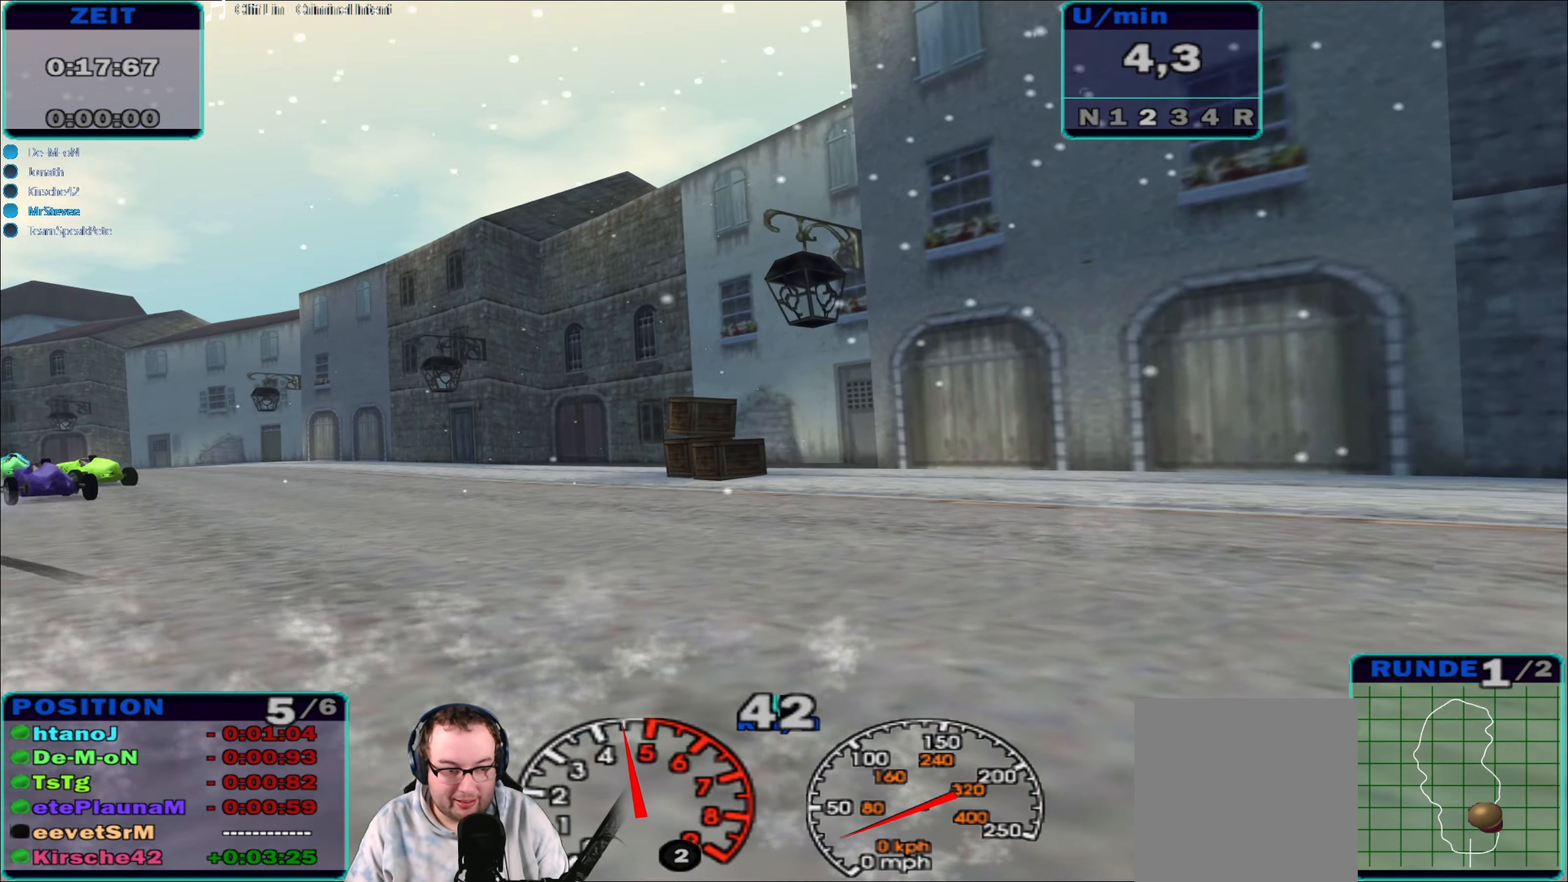
{"buttons": ["R2"], "left_stick": "center", "right_stick": "center", "events": [[333, "left_stick", "center"]]}
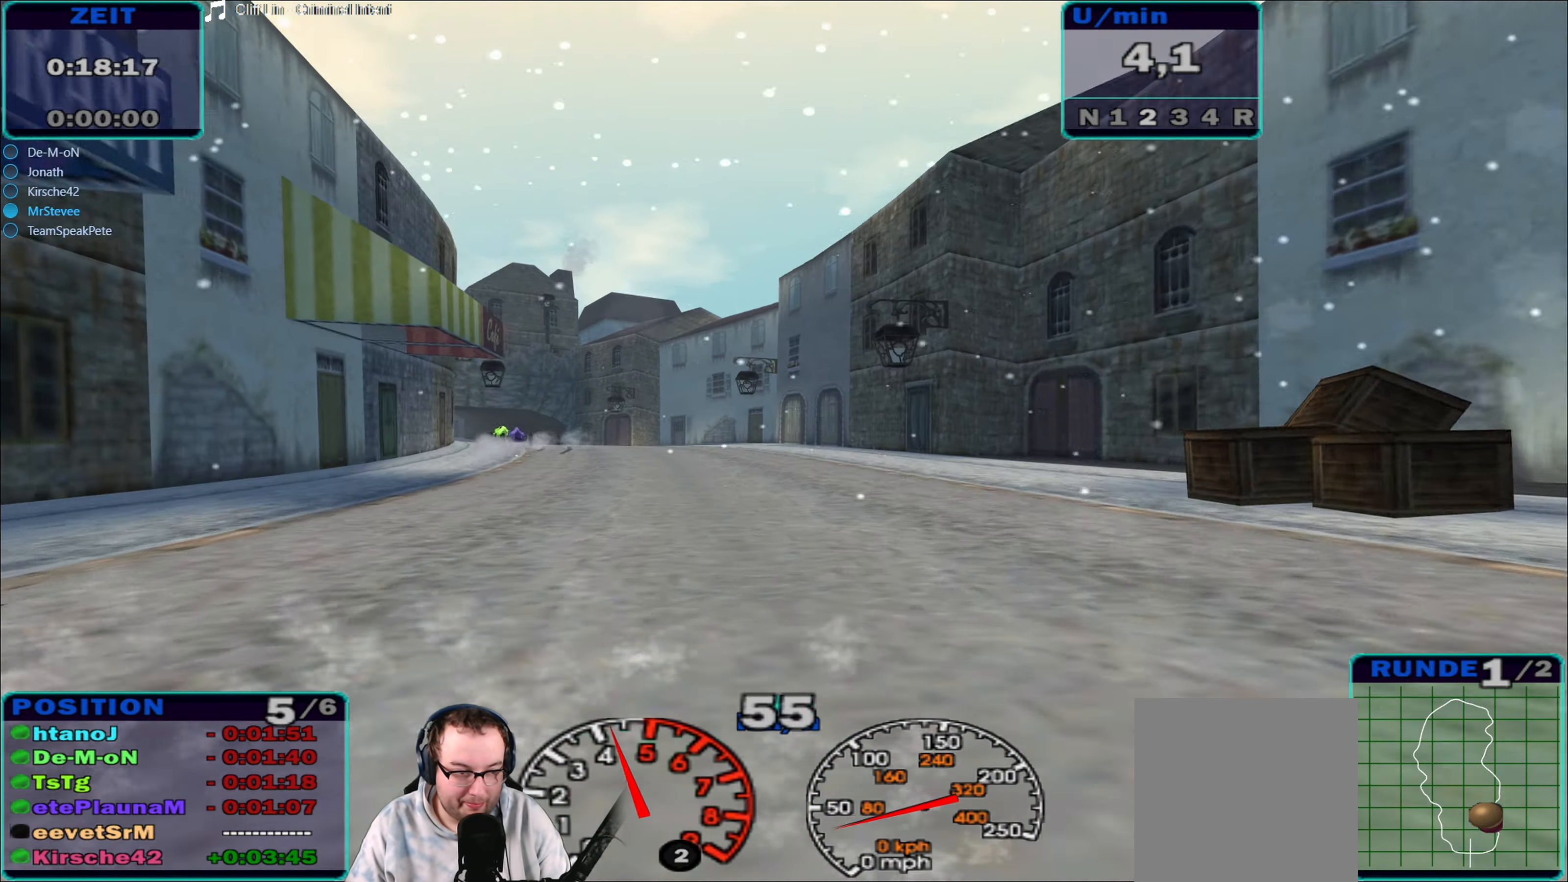
{"buttons": ["R2"], "left_stick": "center", "right_stick": "center", "events": [[100, "left_stick", "right"], [250, "left_stick", "center"]]}
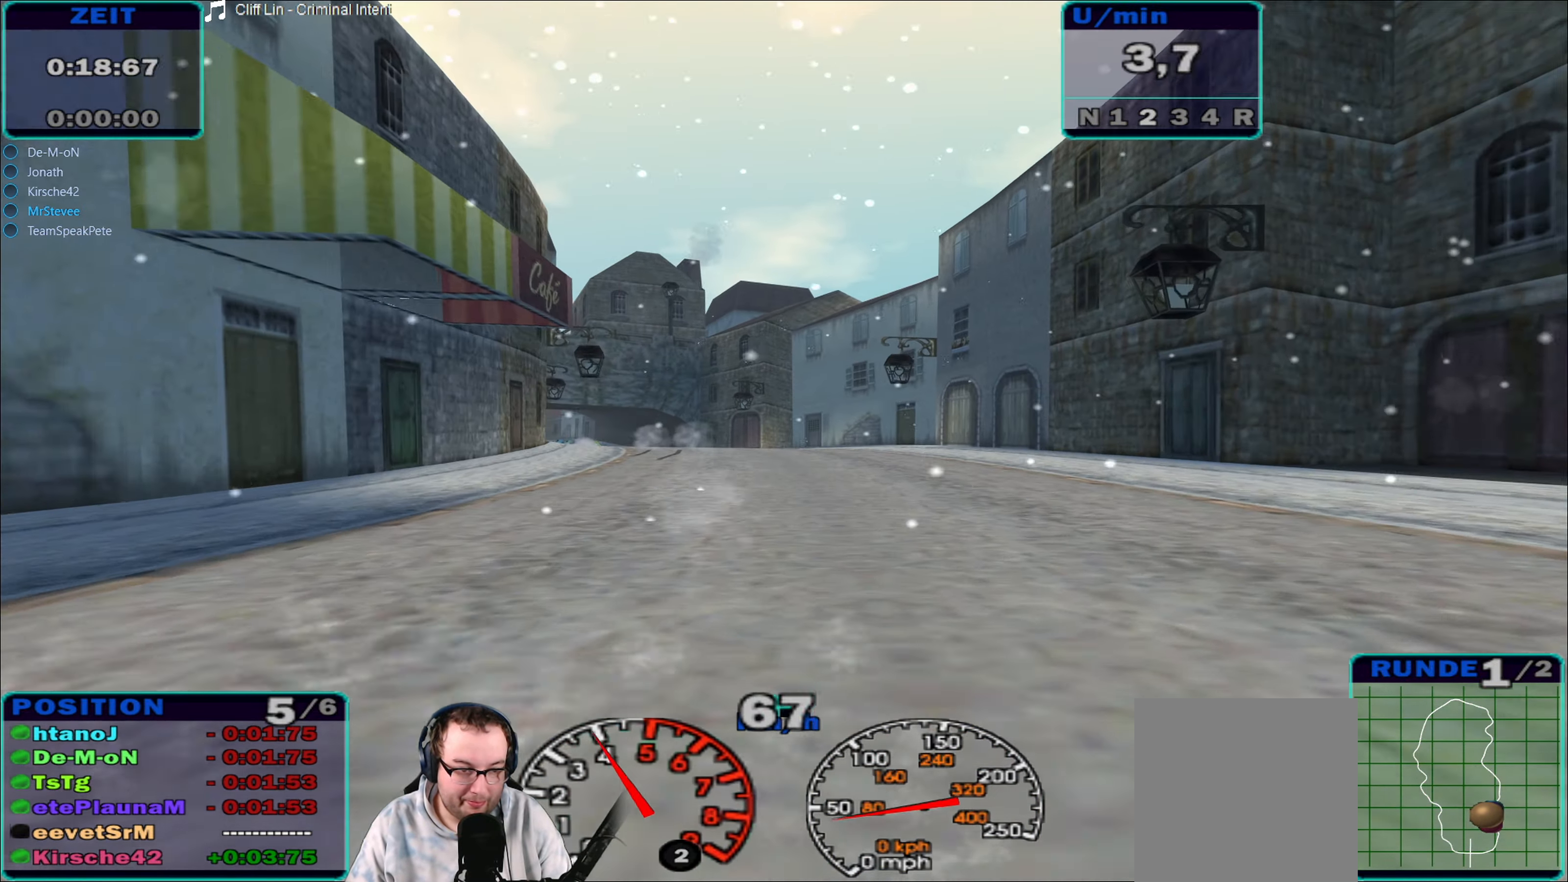
{"buttons": ["R2"], "left_stick": "center", "right_stick": "center", "events": [[50, "left_stick", "left"], [233, "left_stick", "center"]]}
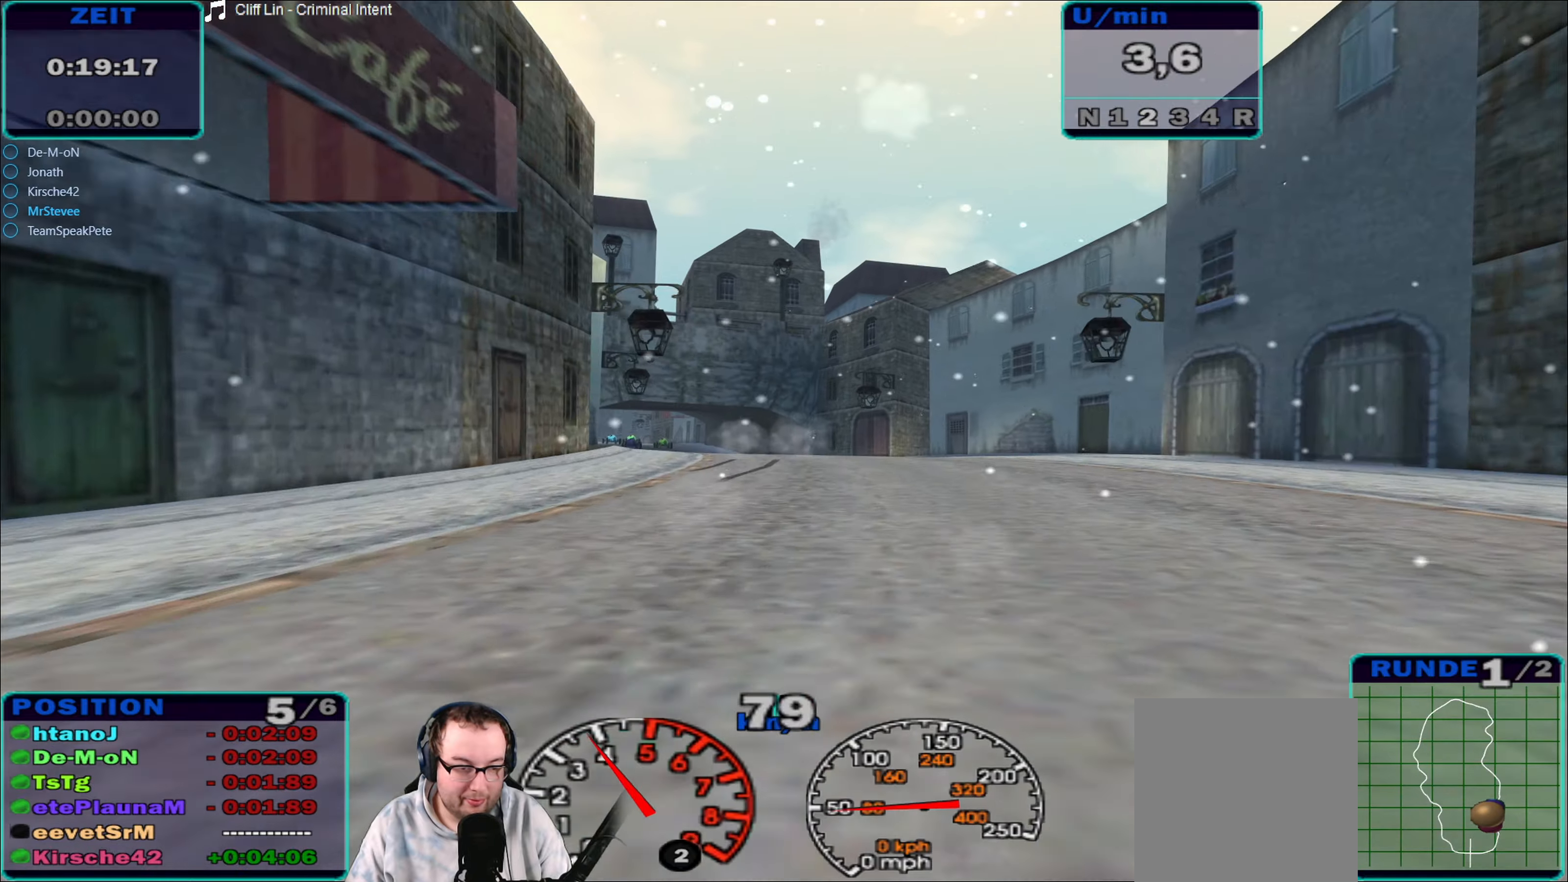
{"buttons": ["R2"], "left_stick": "center", "right_stick": "center", "events": [[234, "left_stick", "left"], [350, "left_stick", "center"]]}
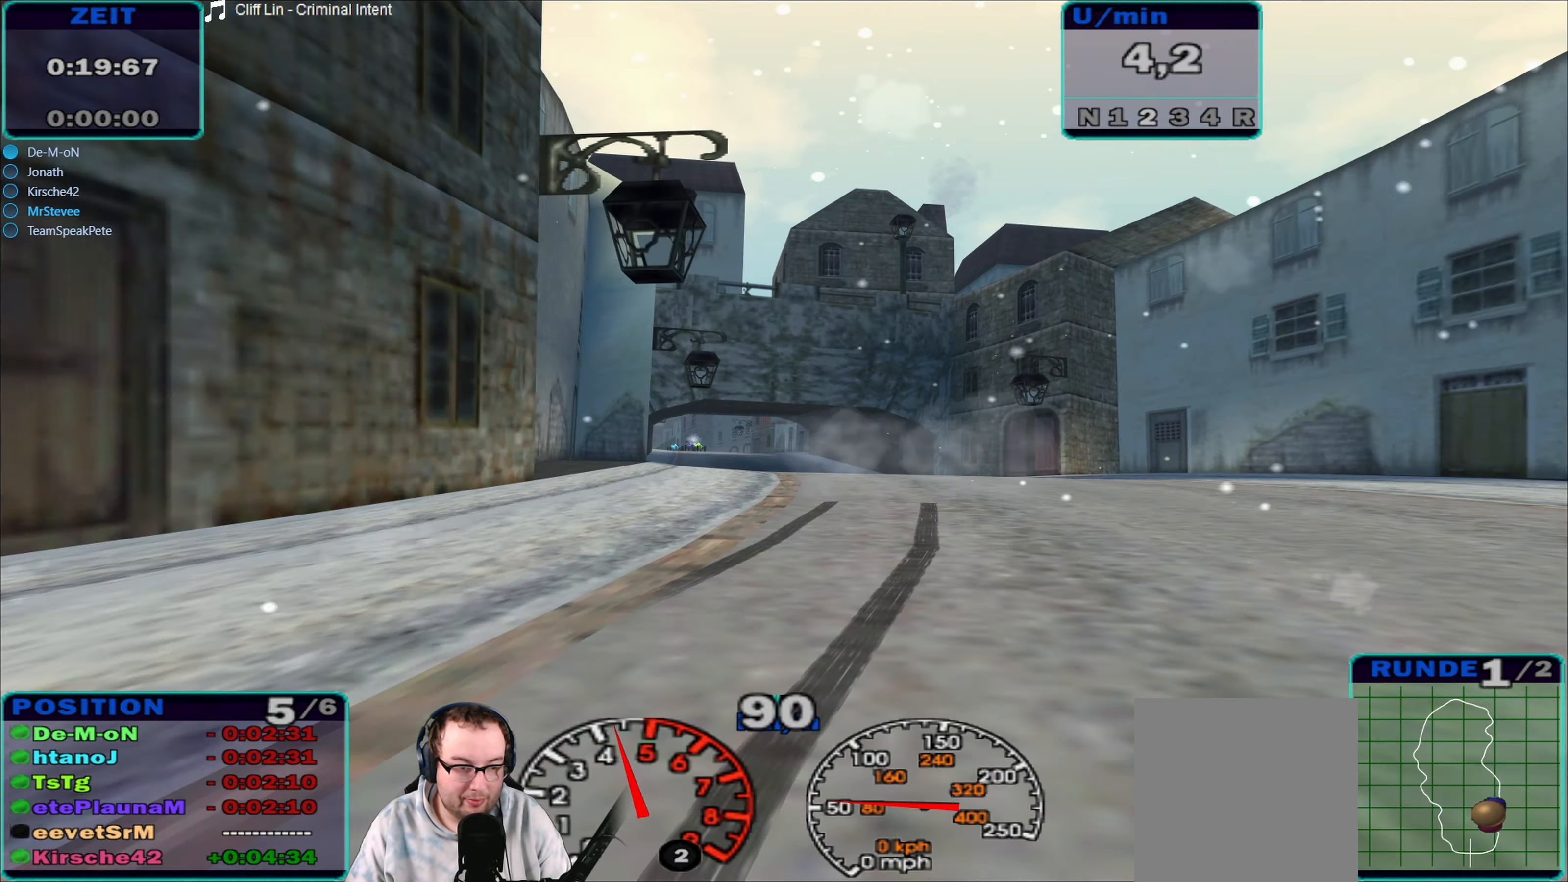
{"buttons": ["R2"], "left_stick": "center", "right_stick": "center", "events": []}
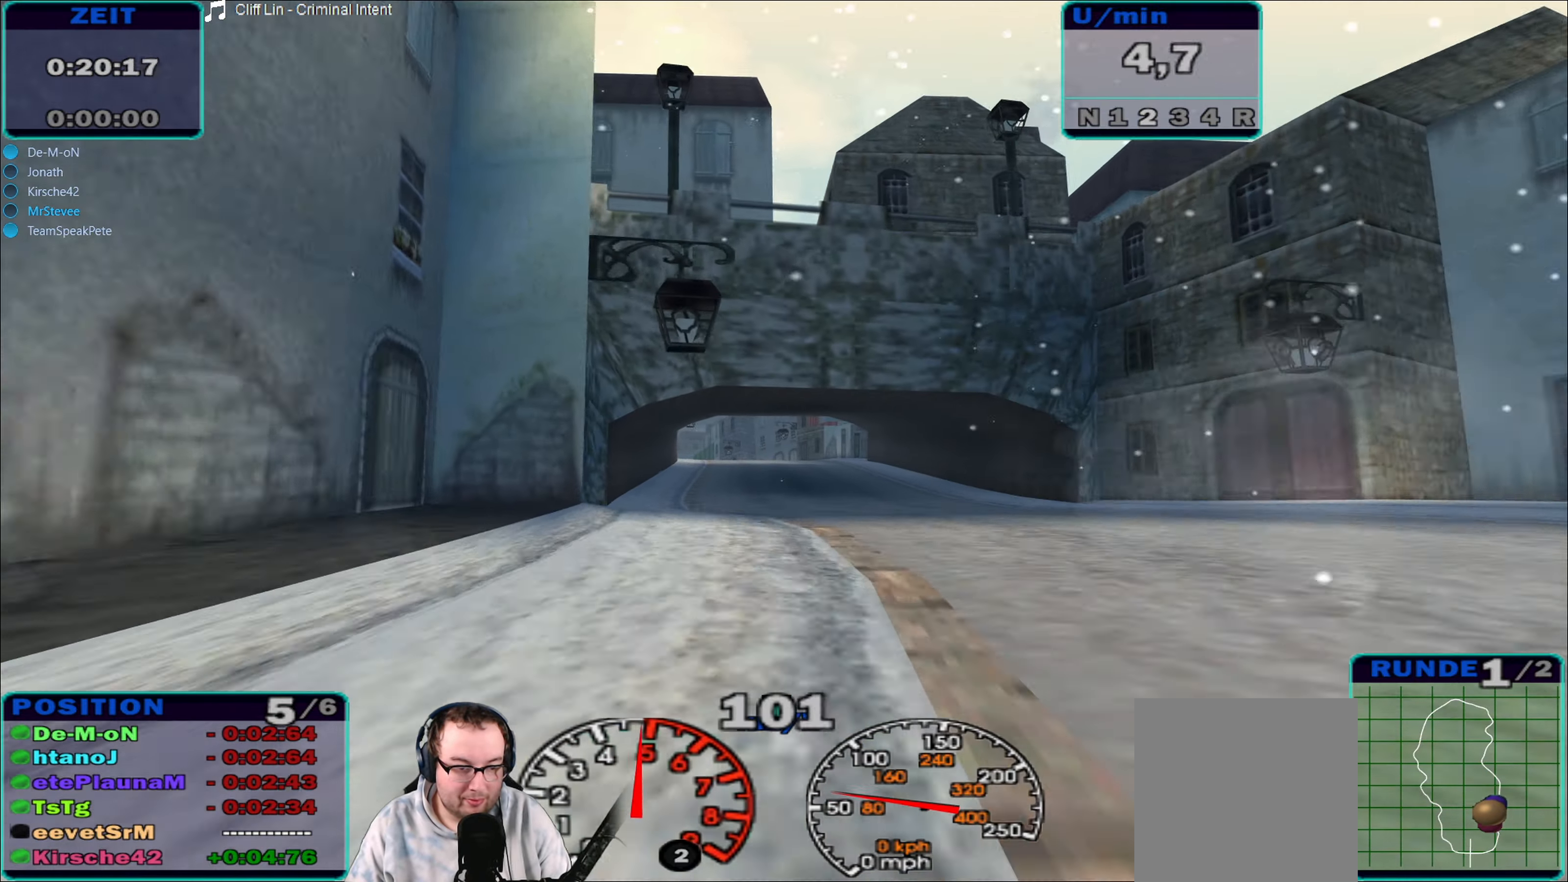
{"buttons": ["R2"], "left_stick": "center", "right_stick": "center", "events": []}
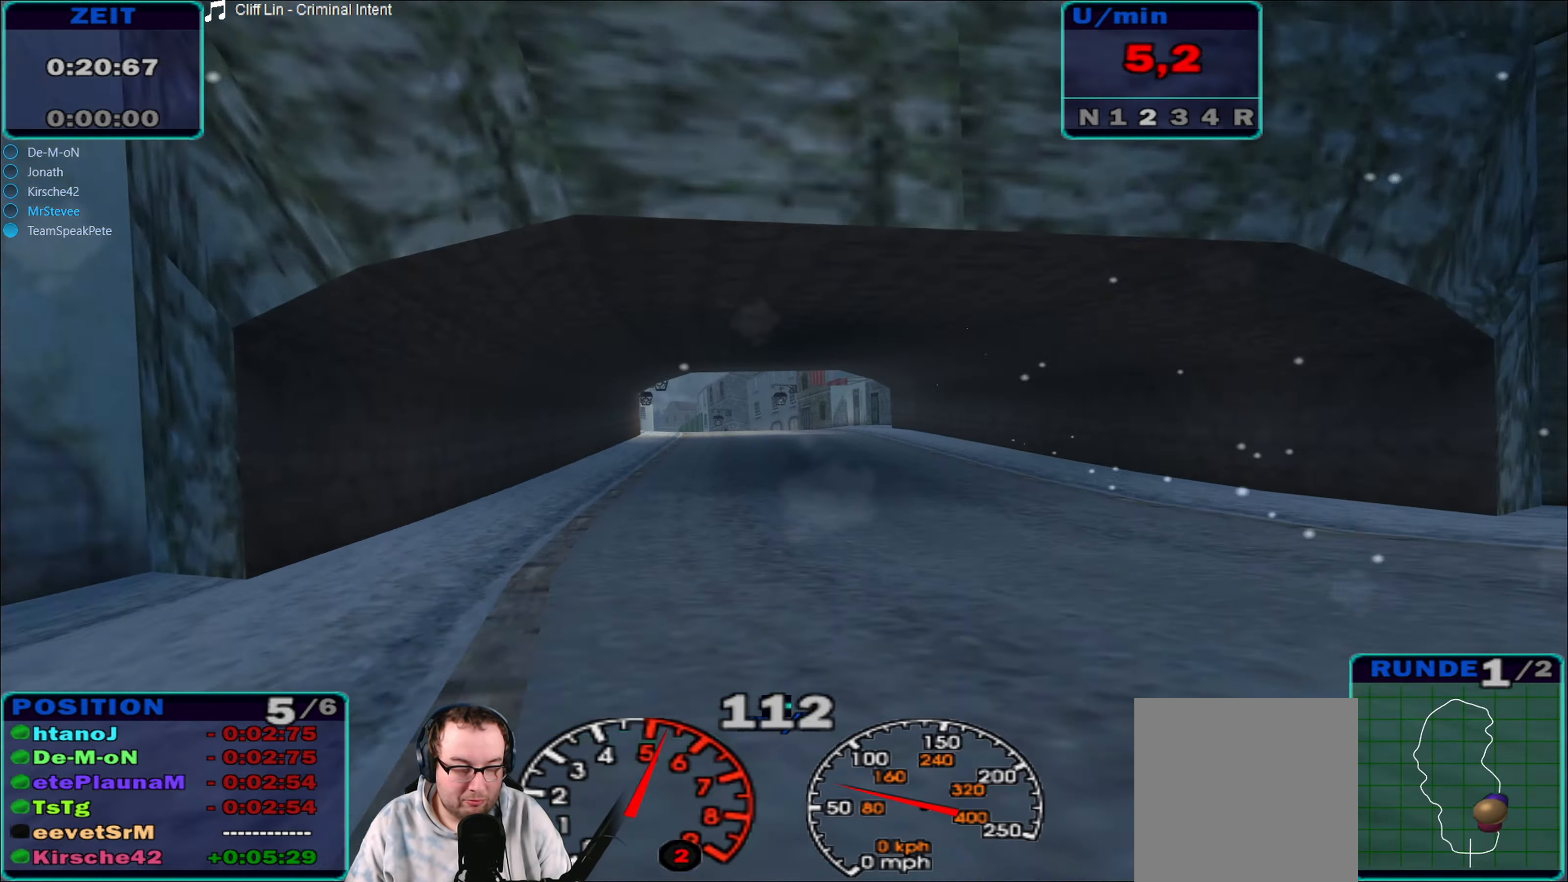
{"buttons": ["R2"], "left_stick": "center", "right_stick": "center", "events": []}
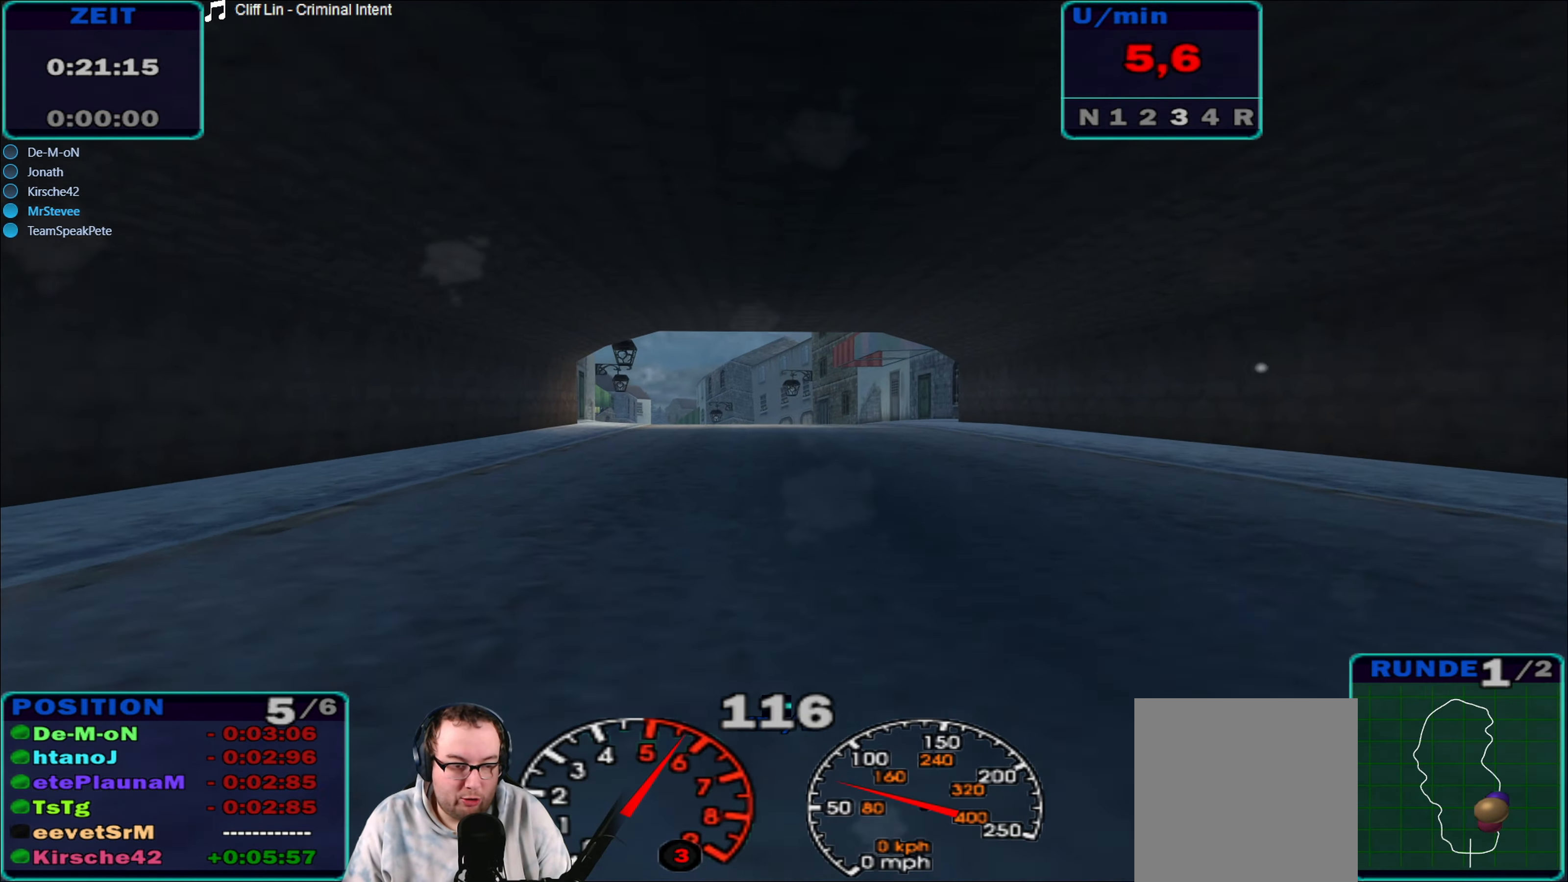
{"buttons": ["R2"], "left_stick": "center", "right_stick": "center", "events": [[117, "left_stick", "left"], [267, "left_stick", "center"]]}
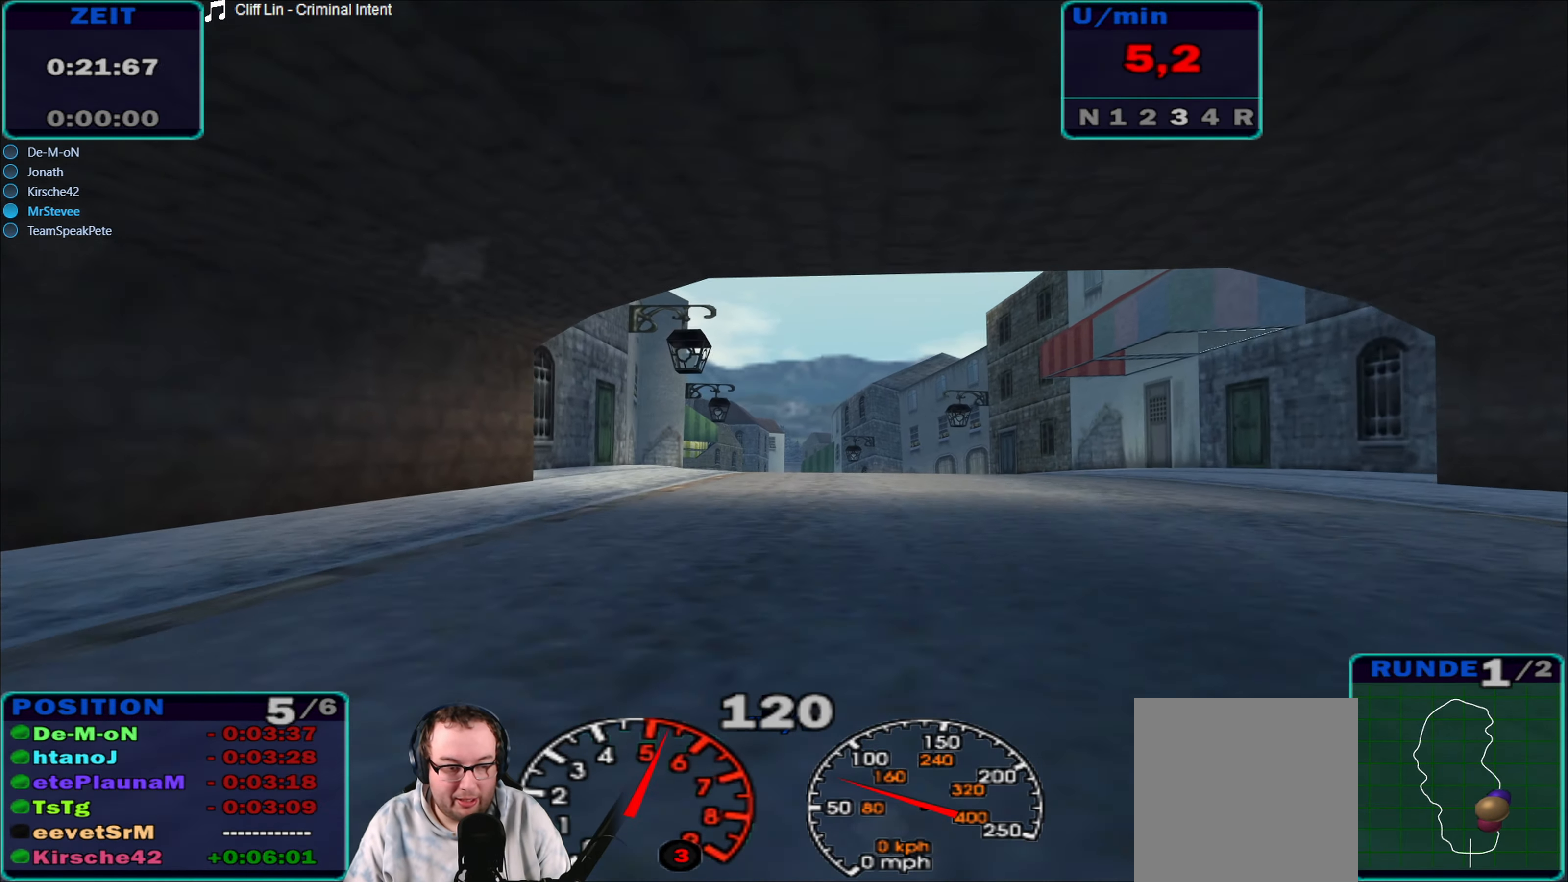
{"buttons": ["R2"], "left_stick": "center", "right_stick": "center", "events": []}
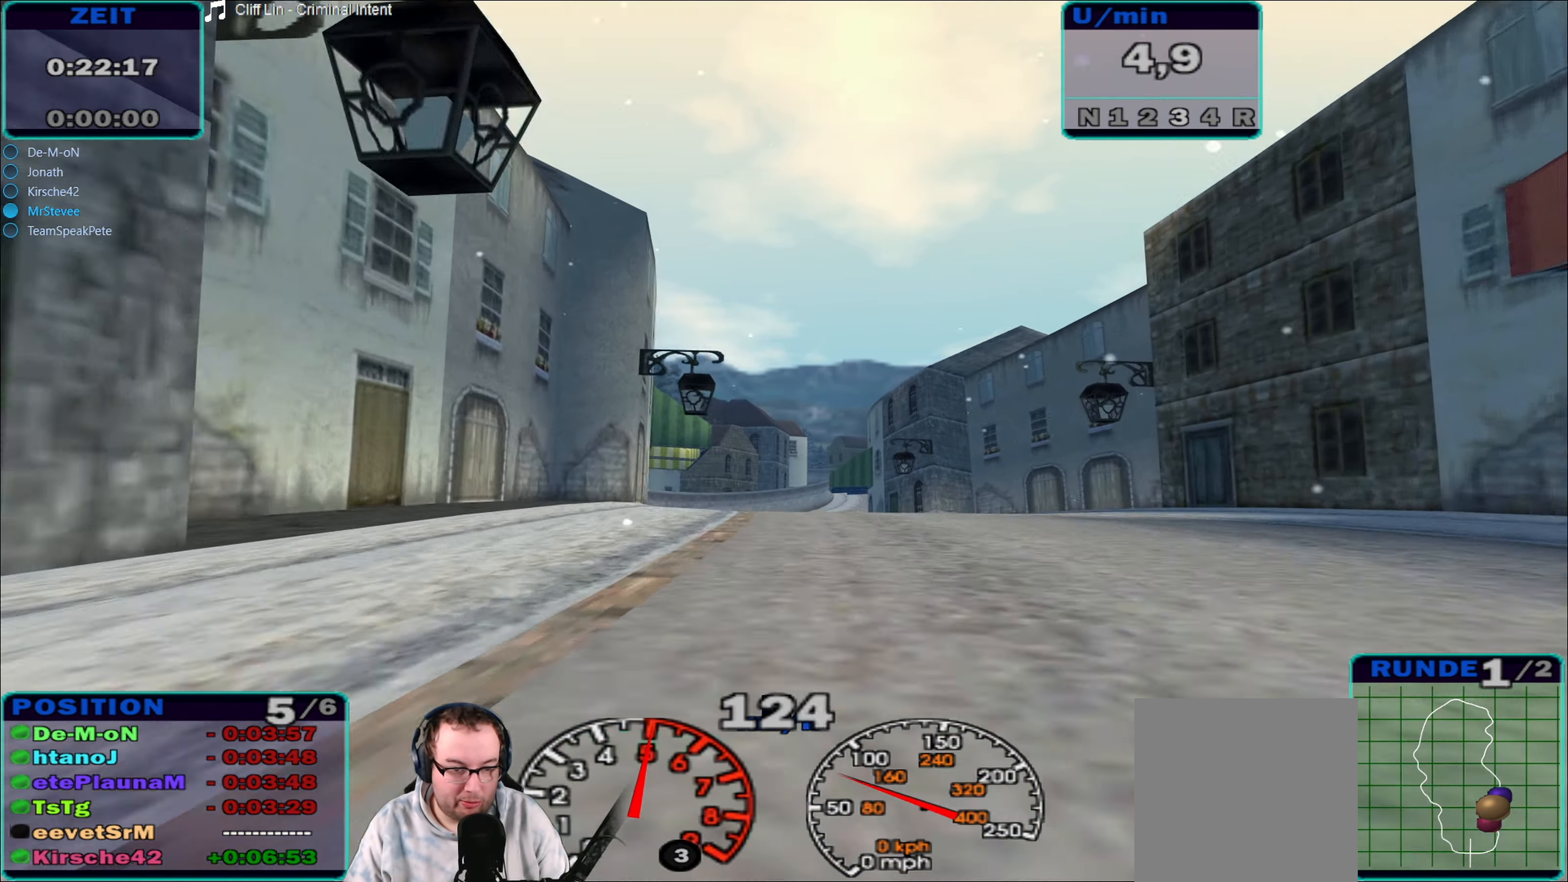
{"buttons": ["R2"], "left_stick": "center", "right_stick": "center", "events": []}
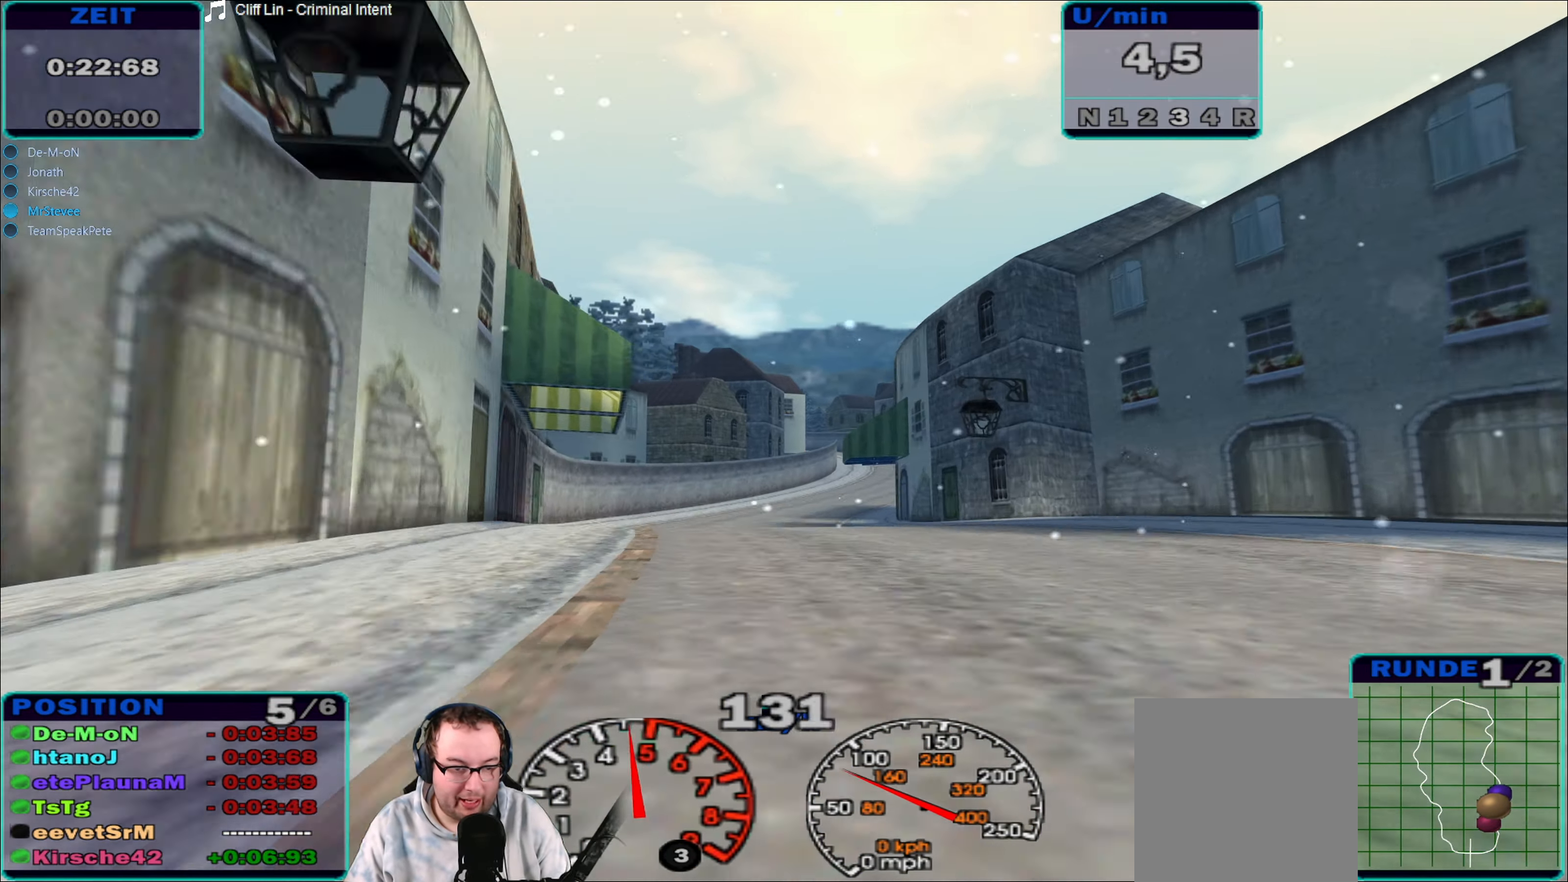
{"buttons": ["R2"], "left_stick": "right", "right_stick": "center", "events": [[350, "left_stick", "right"]]}
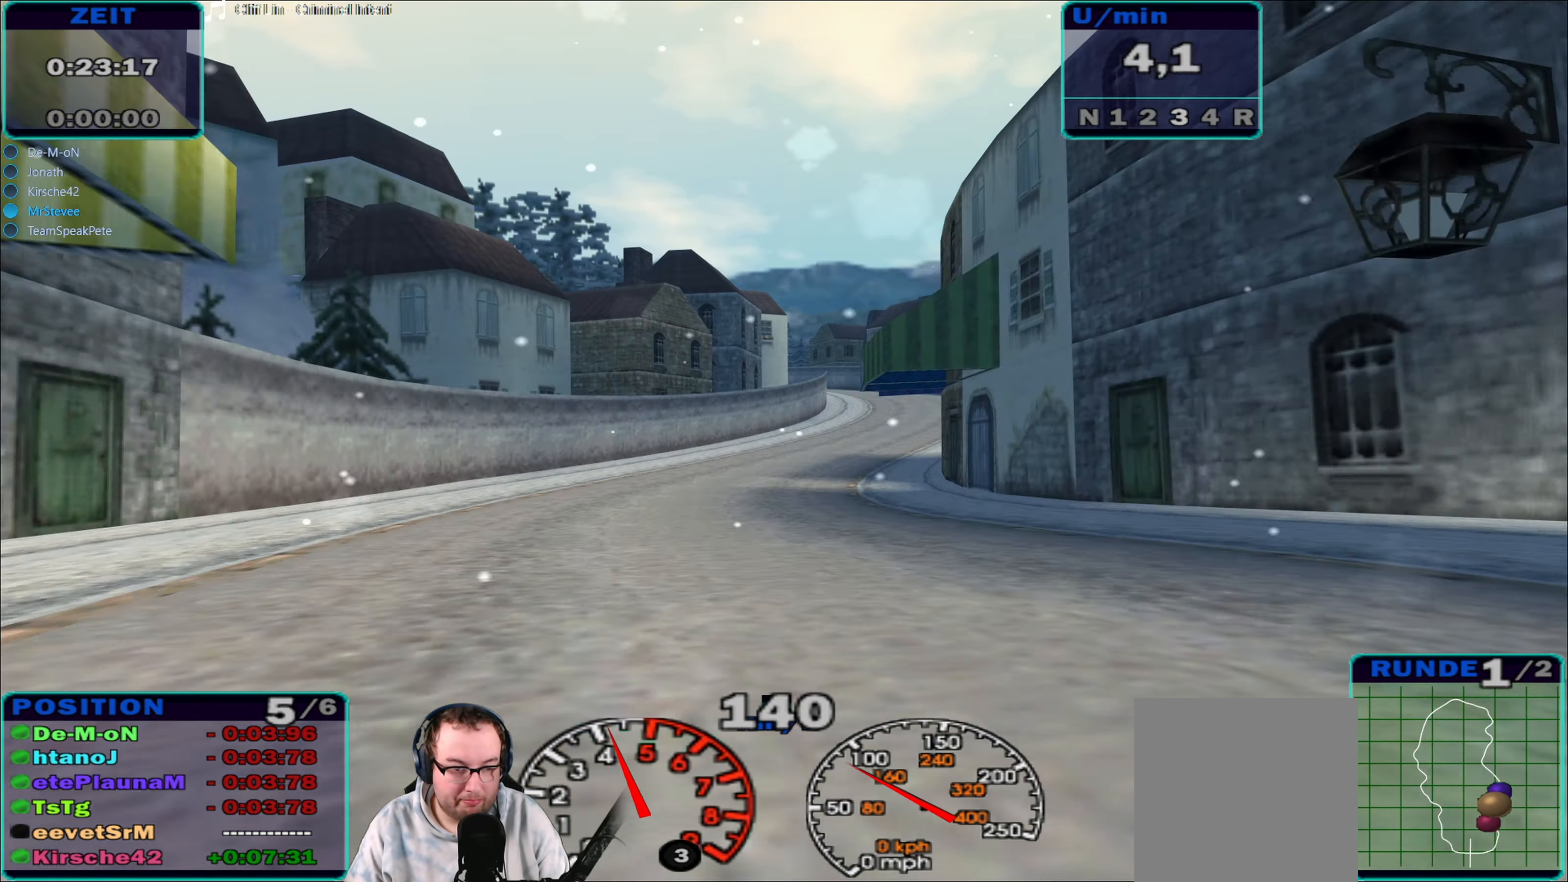
{"buttons": ["R2"], "left_stick": "center", "right_stick": "center", "events": [[67, "left_stick", "center"]]}